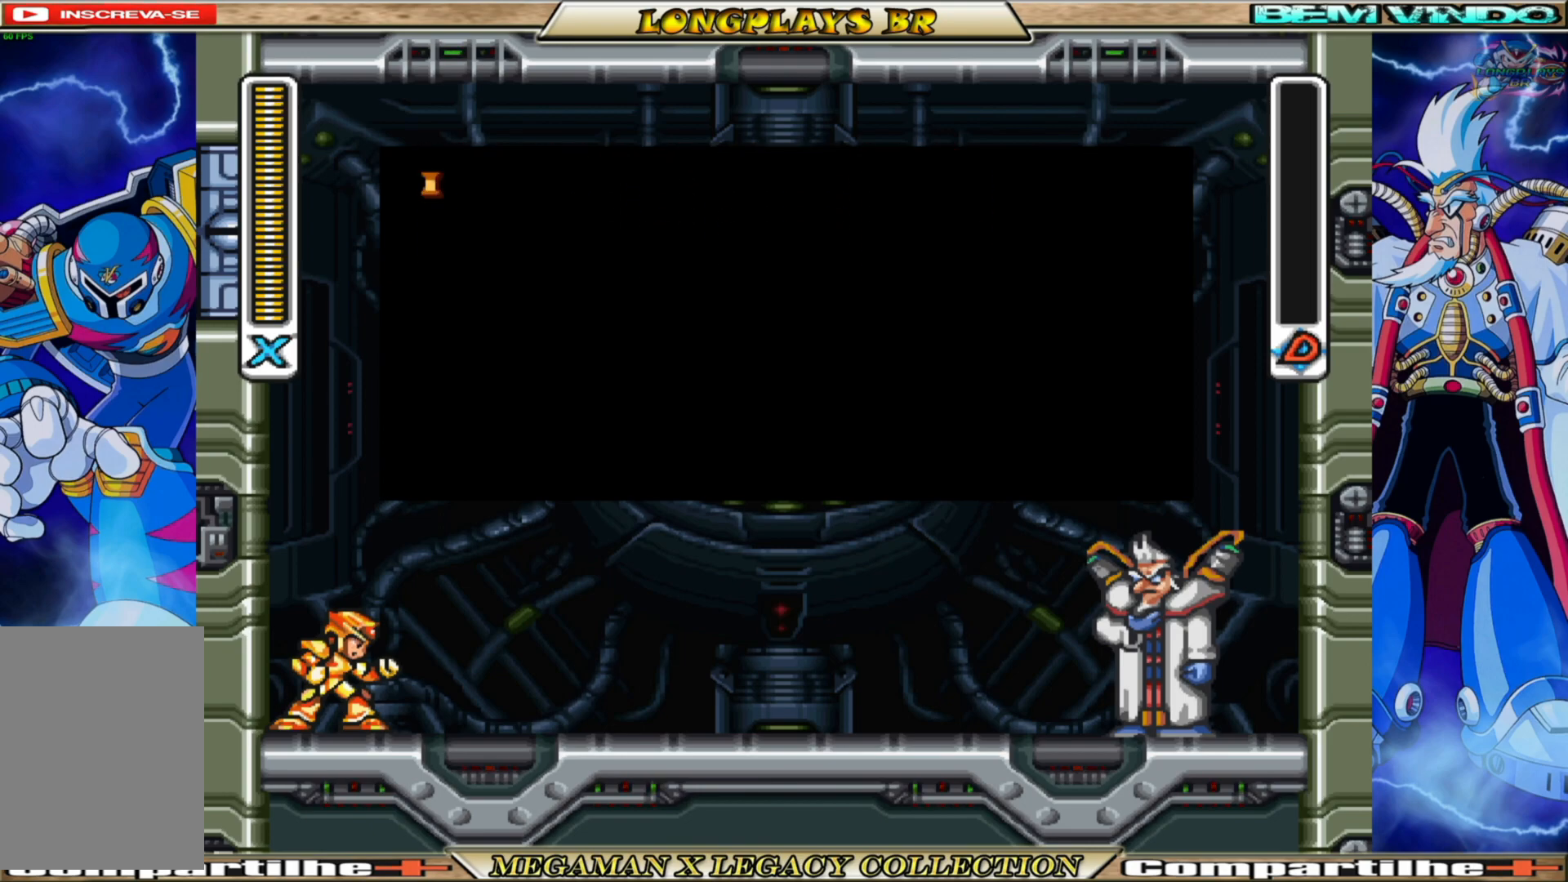
Gameplay with a controller (Xbox layout); each line is a JSON object with the inputs held at the frame after it. "events" lists button and stick changes between this image and that frame as [ms after this image, input, new state], when the widget could be followed in between.
{"buttons": [], "left_stick": "center", "right_stick": "center", "events": []}
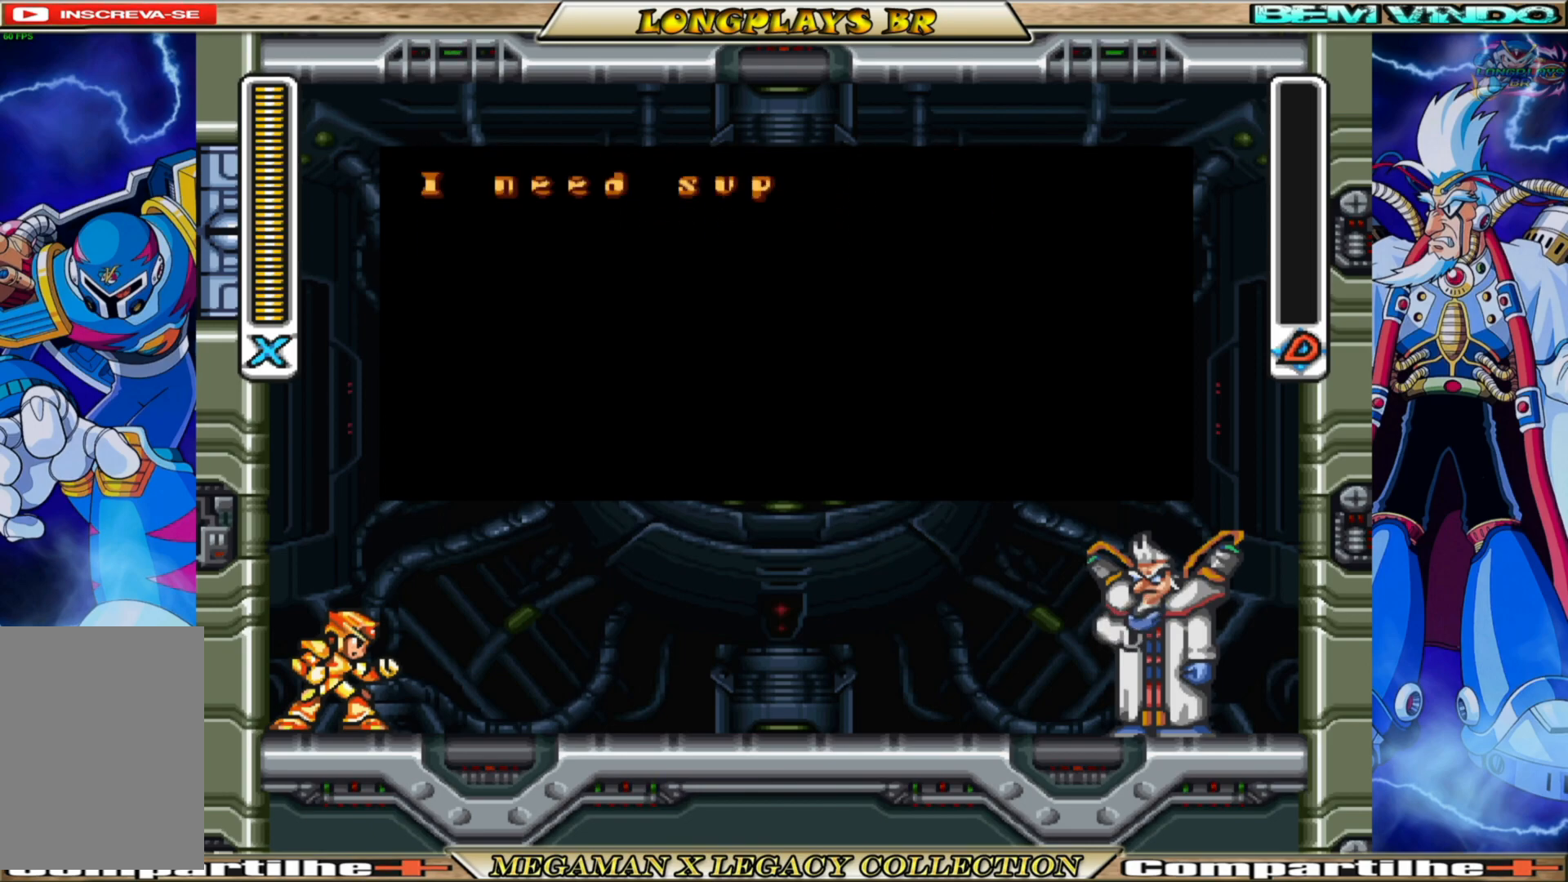
{"buttons": [], "left_stick": "center", "right_stick": "center", "events": []}
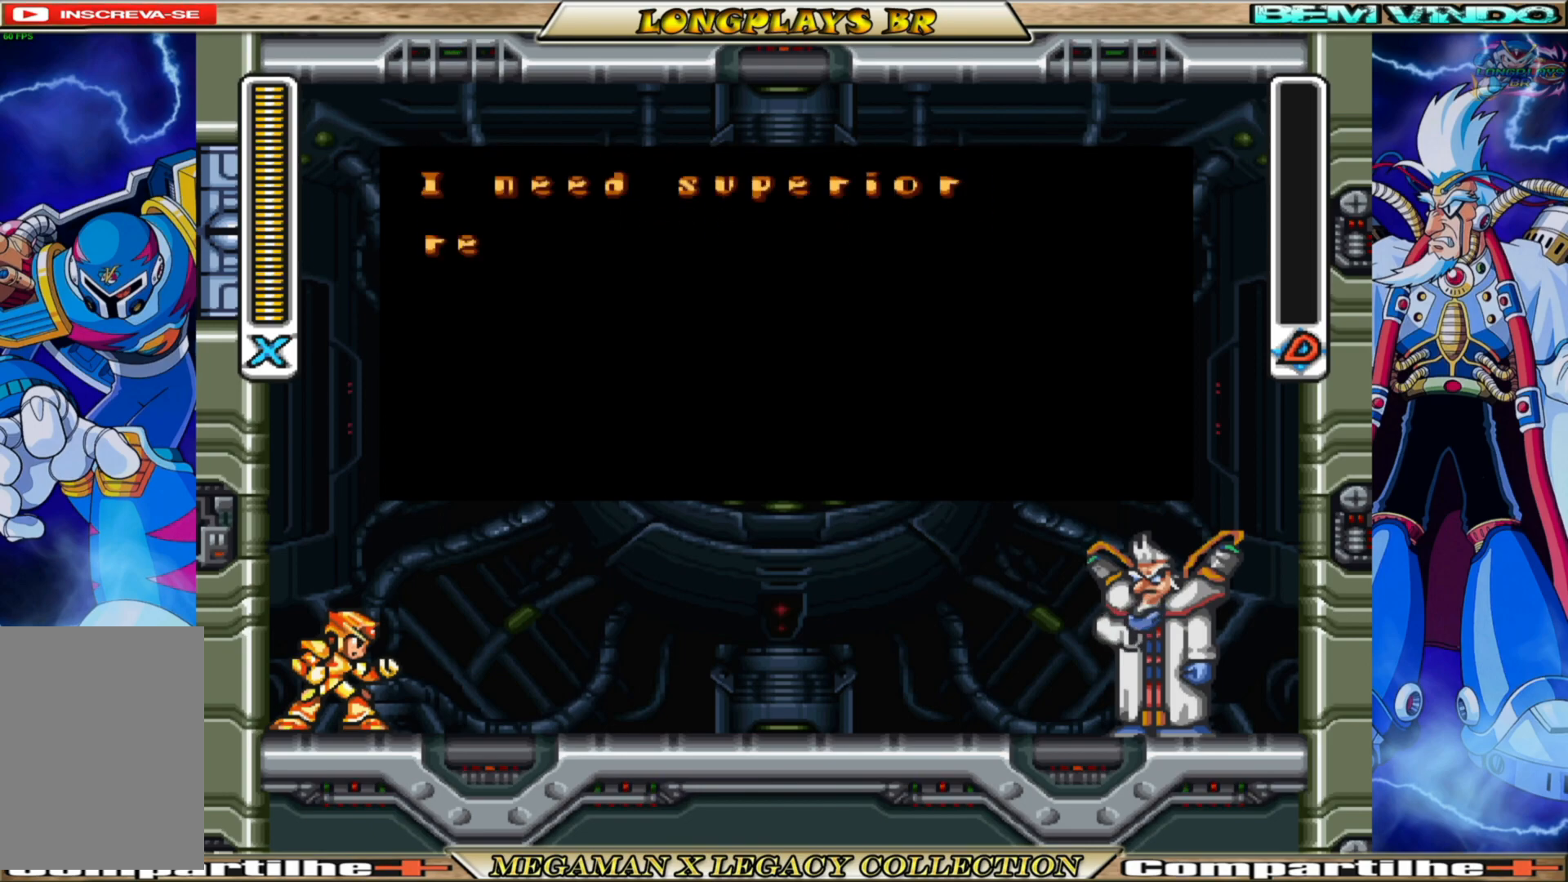
{"buttons": [], "left_stick": "center", "right_stick": "center", "events": []}
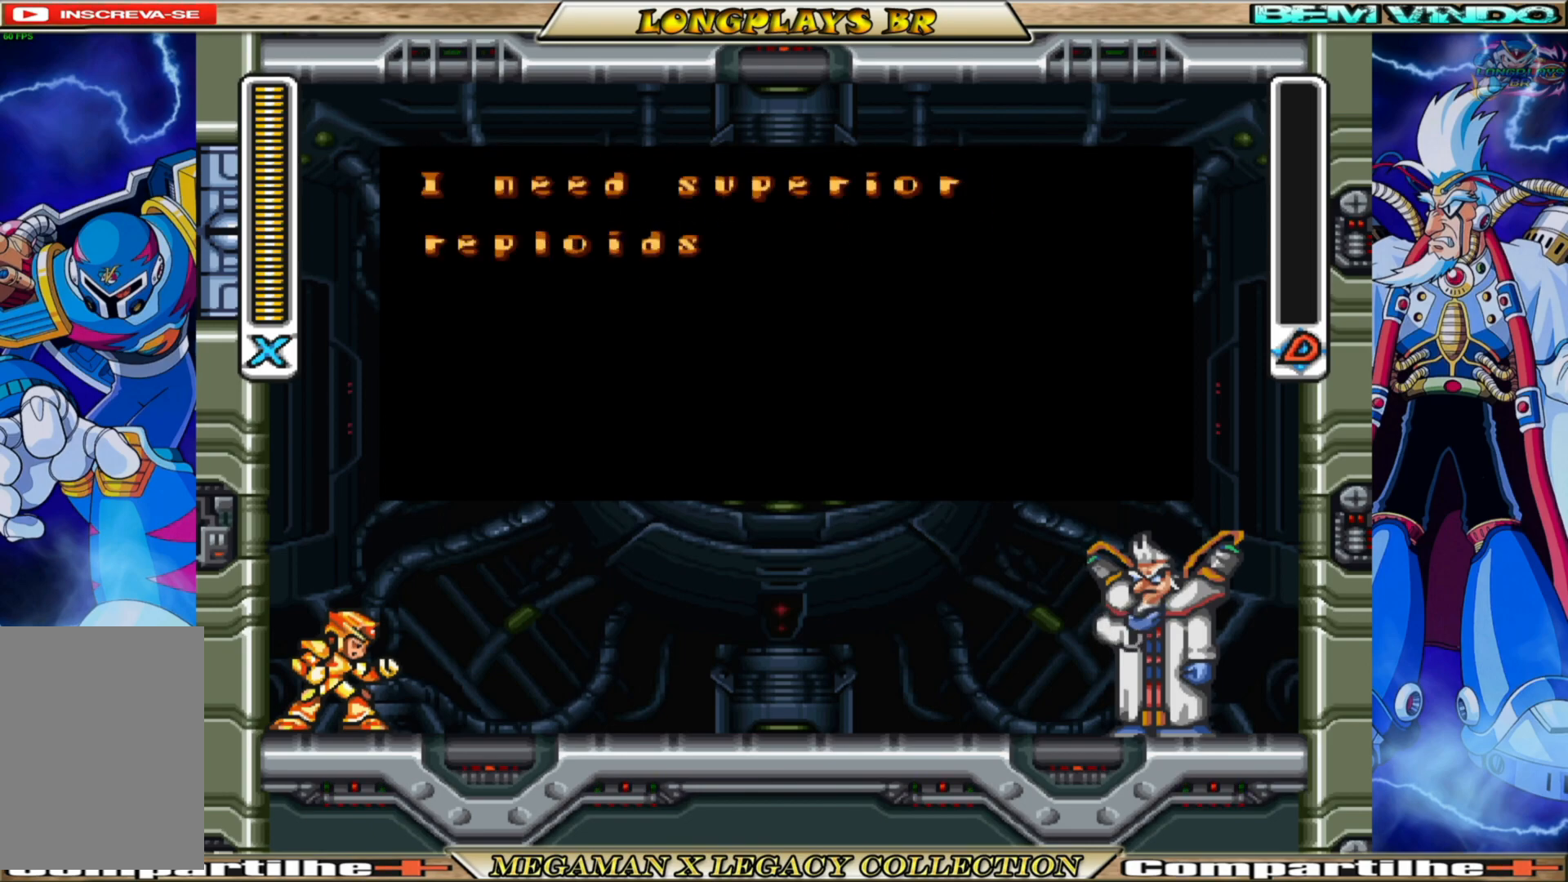
{"buttons": [], "left_stick": "center", "right_stick": "center", "events": []}
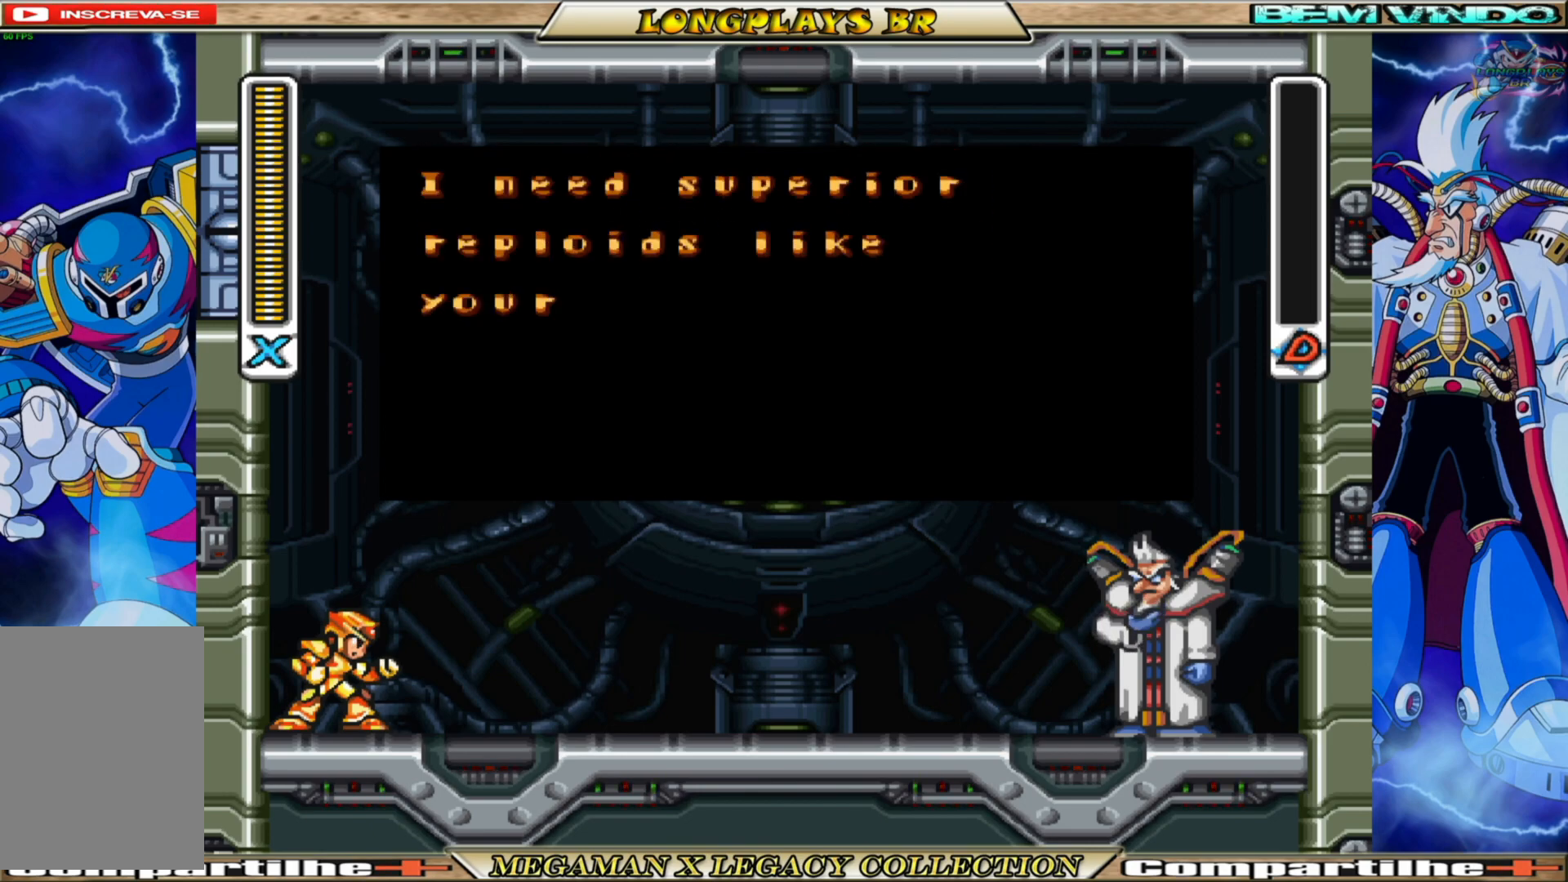
{"buttons": [], "left_stick": "center", "right_stick": "center", "events": [[50, "A", "down"], [250, "A", "up"]]}
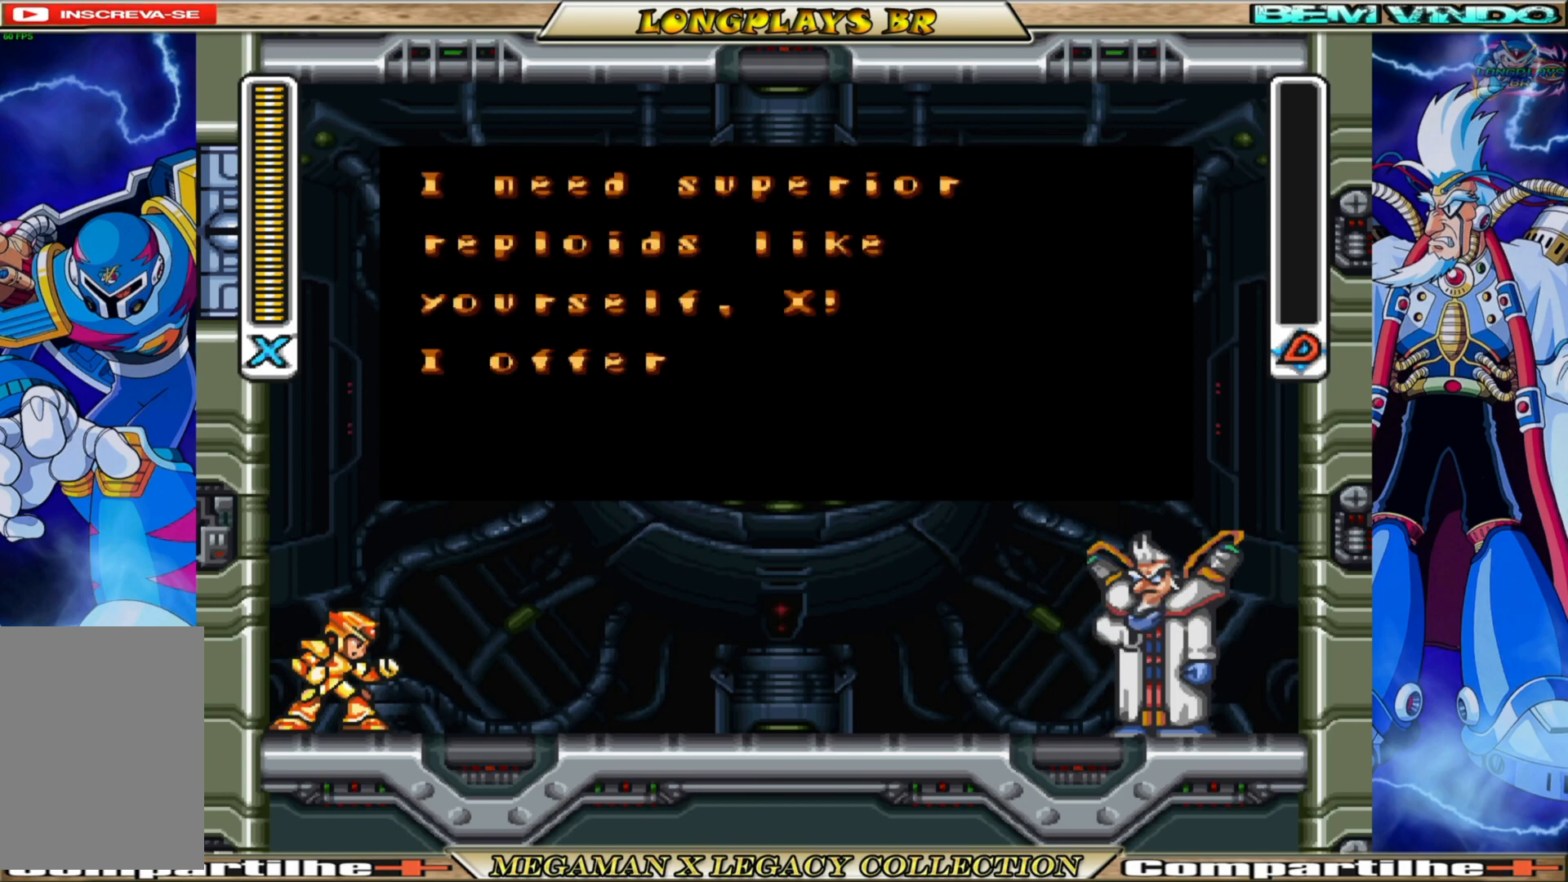
{"buttons": [], "left_stick": "center", "right_stick": "center", "events": [[150, "A", "down"], [317, "A", "up"]]}
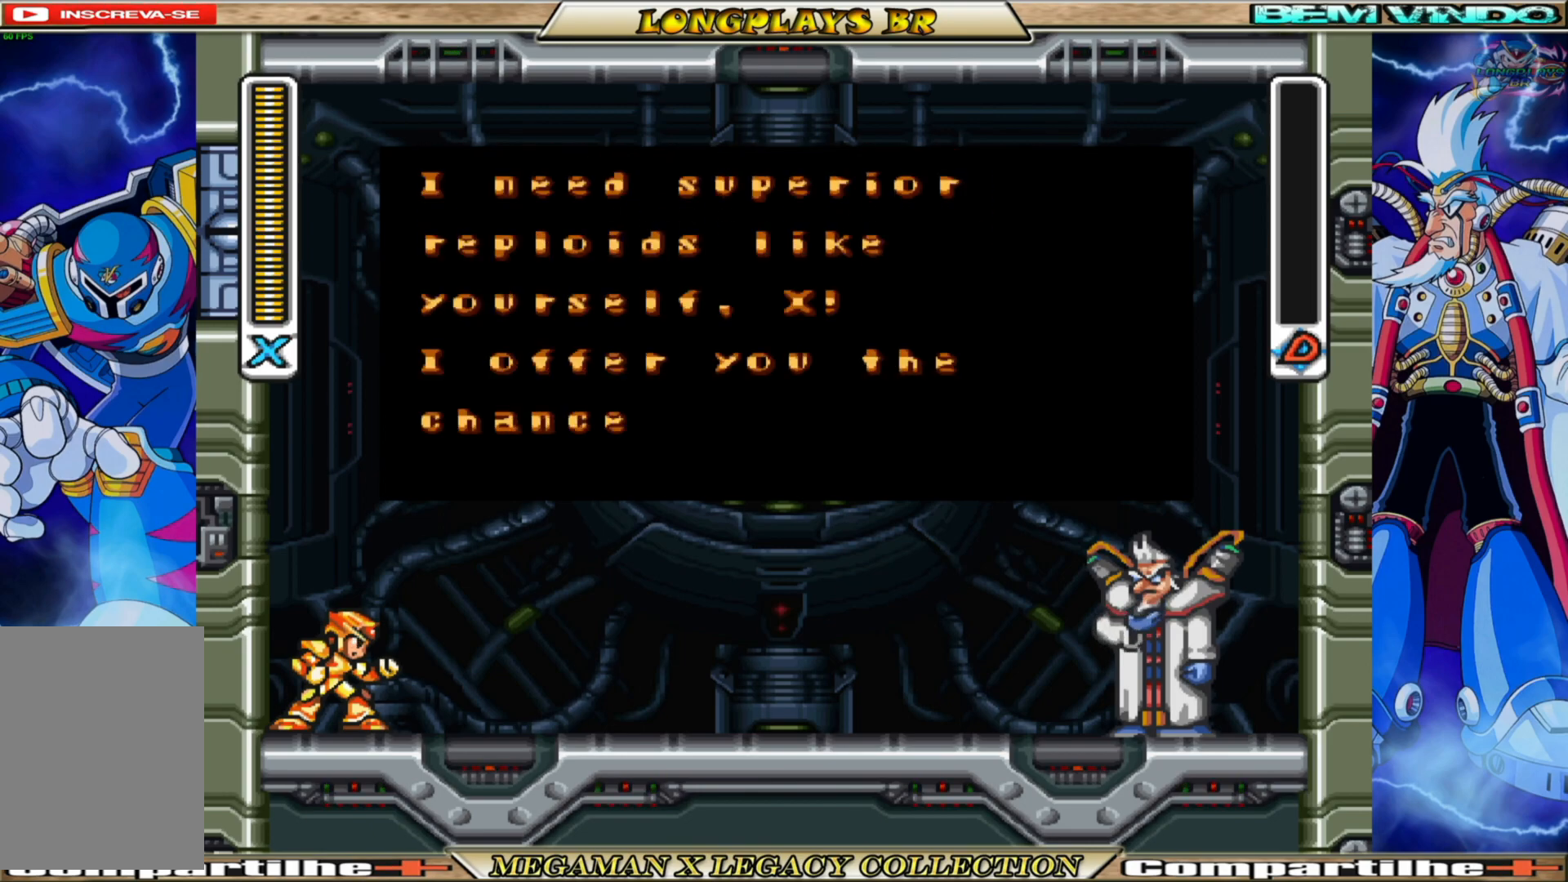
{"buttons": [], "left_stick": "center", "right_stick": "center", "events": [[117, "A", "down"], [217, "A", "up"]]}
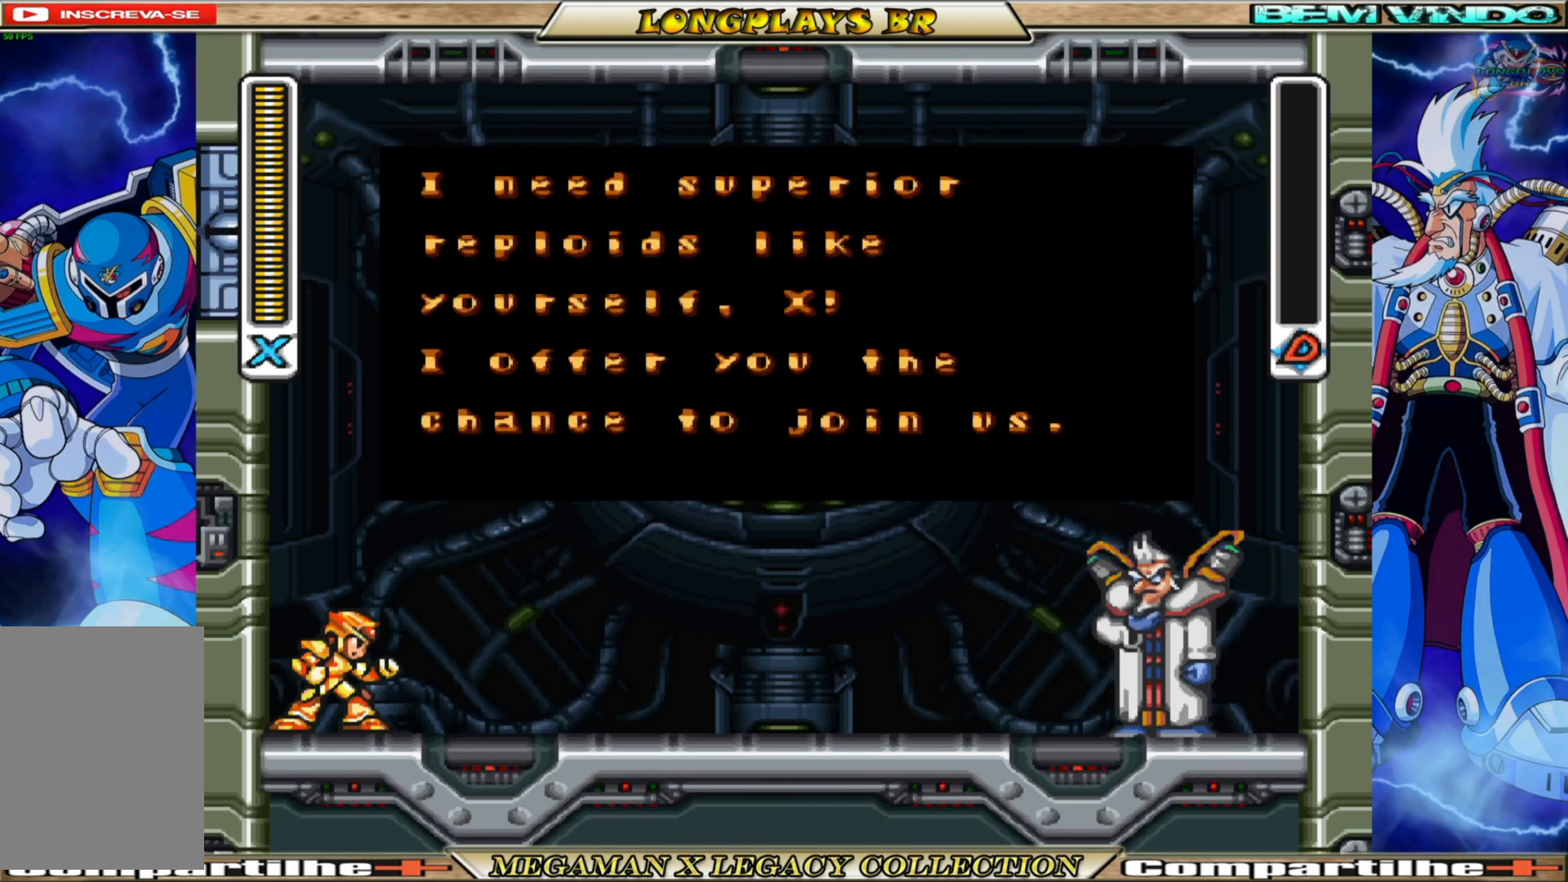
{"buttons": [], "left_stick": "center", "right_stick": "center", "events": [[183, "A", "down"], [433, "A", "up"]]}
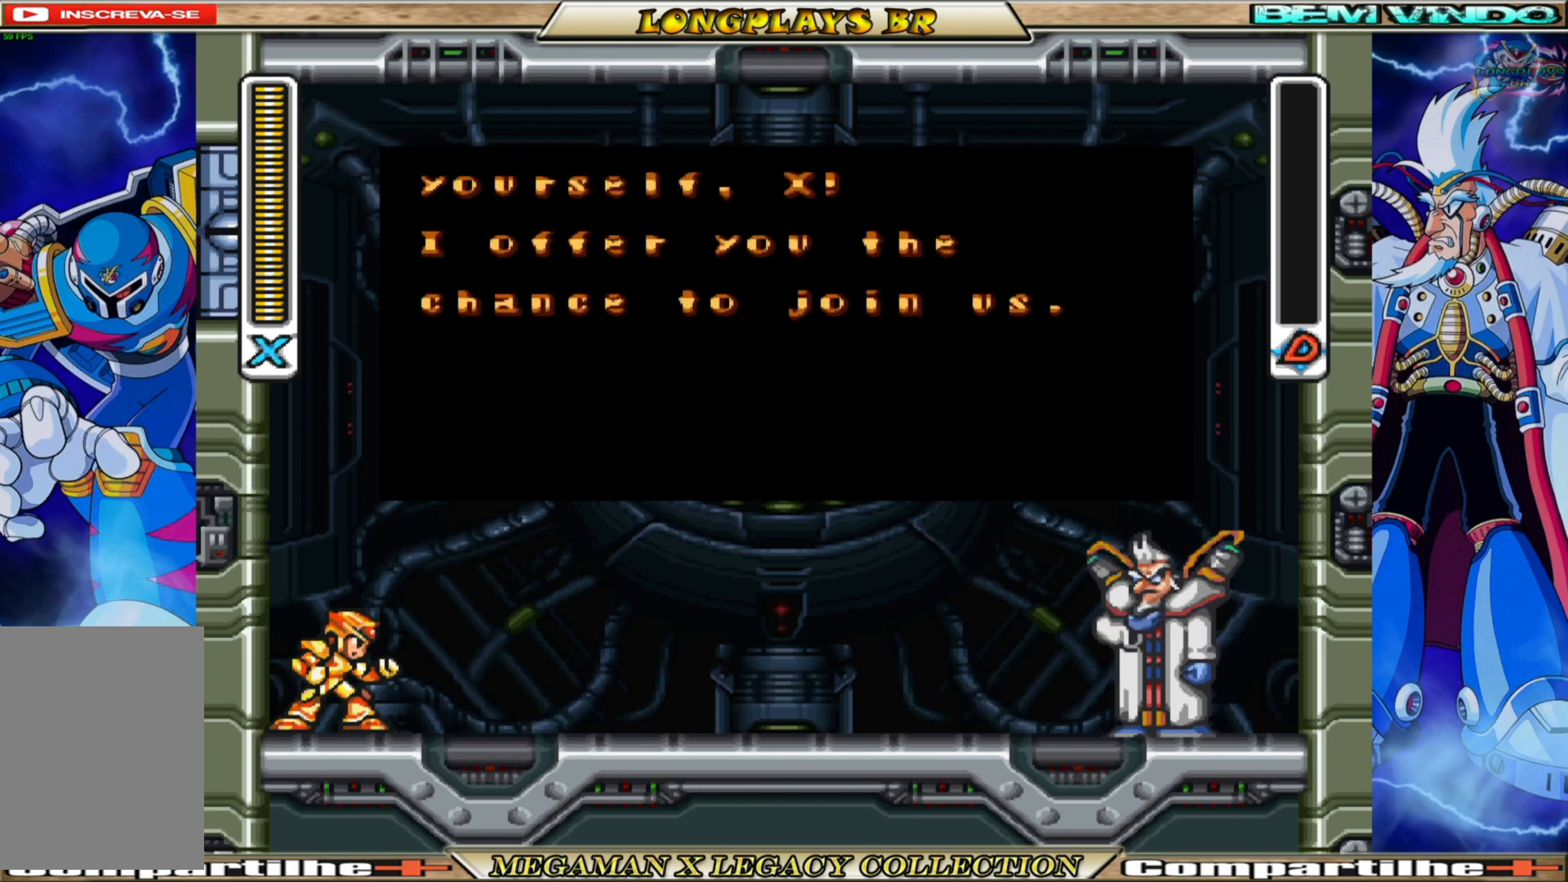
{"buttons": [], "left_stick": "center", "right_stick": "center", "events": []}
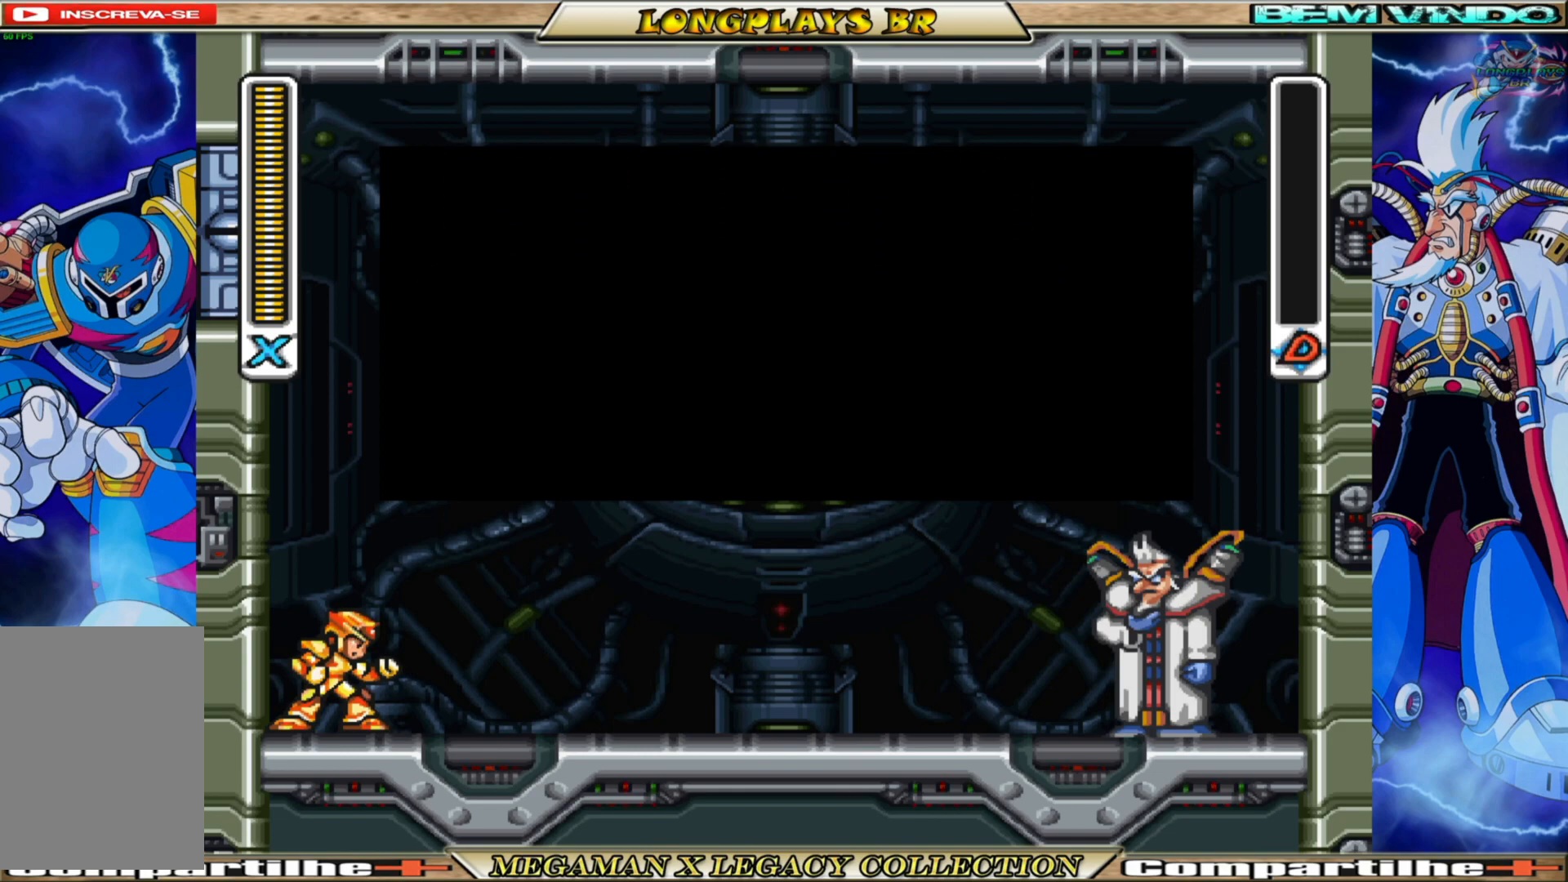
{"buttons": [], "left_stick": "center", "right_stick": "center", "events": []}
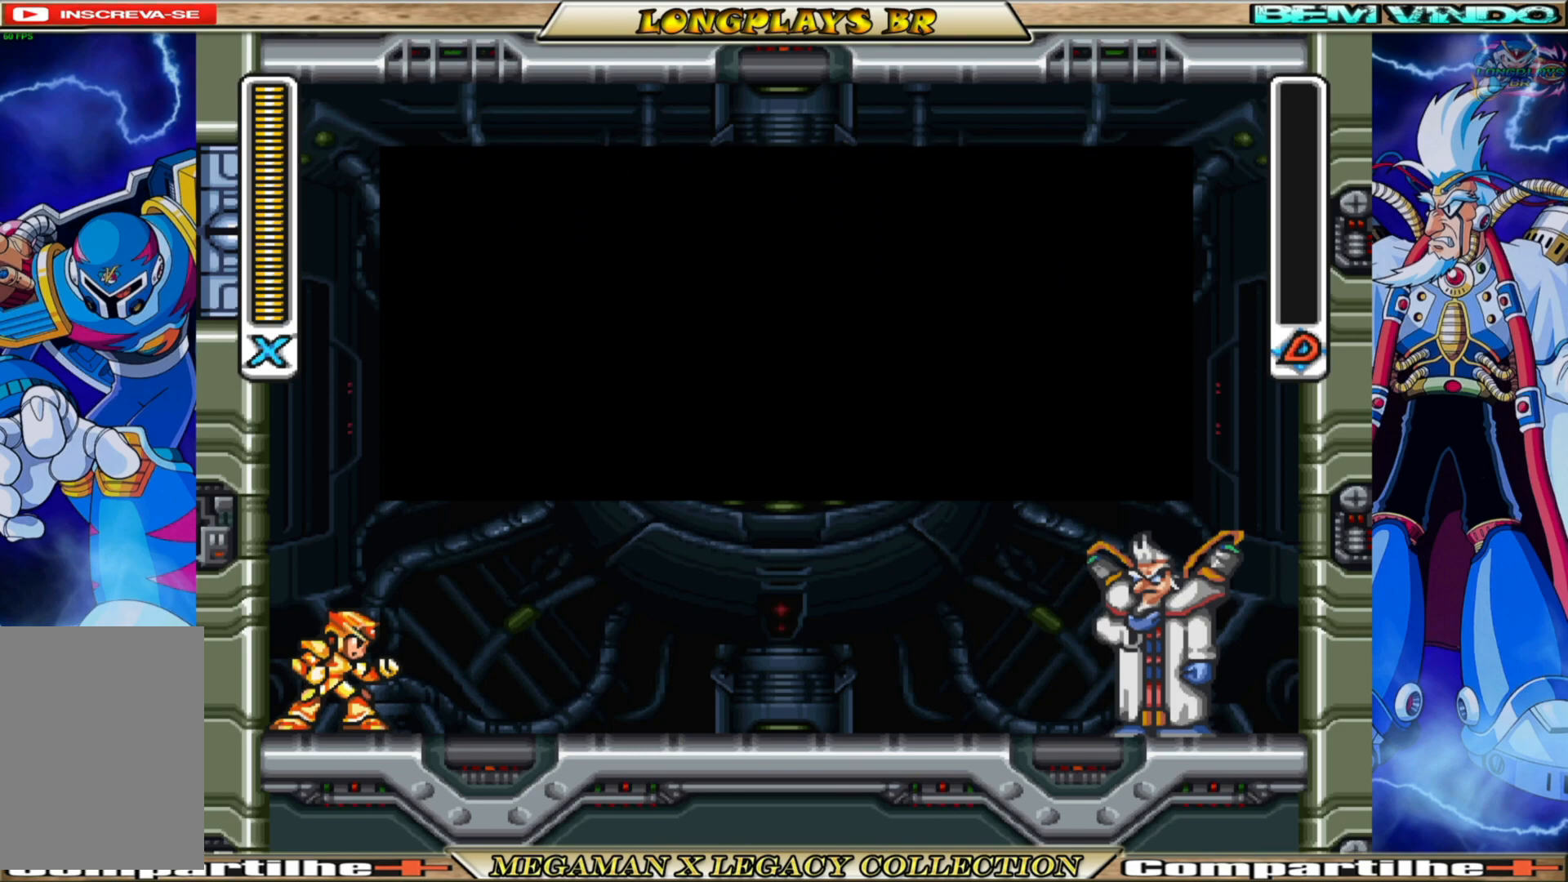
{"buttons": [], "left_stick": "center", "right_stick": "center", "events": []}
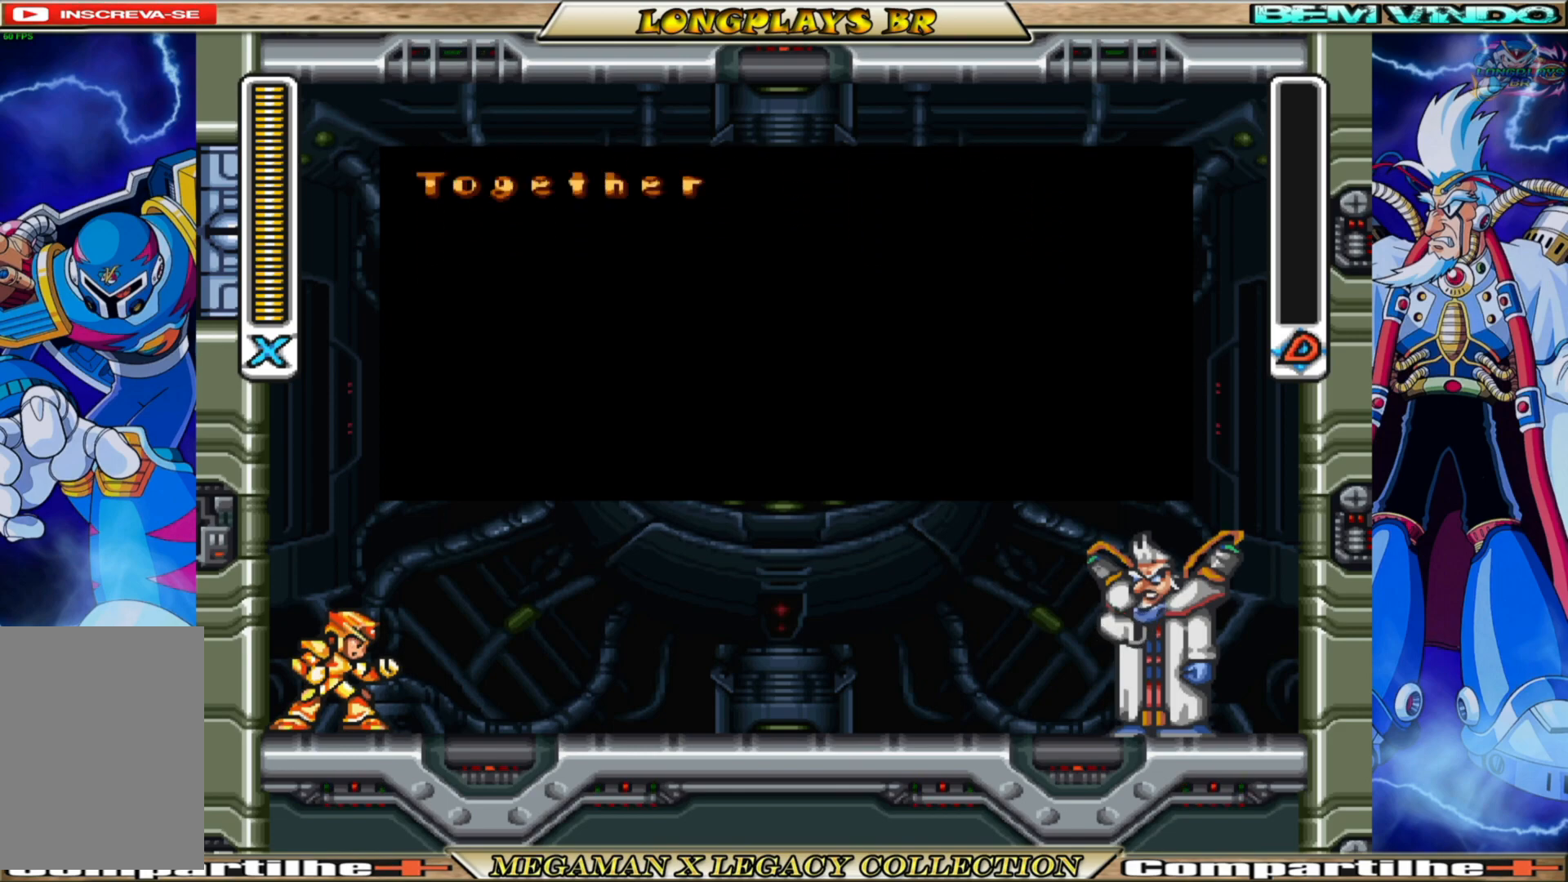
{"buttons": [], "left_stick": "center", "right_stick": "center", "events": []}
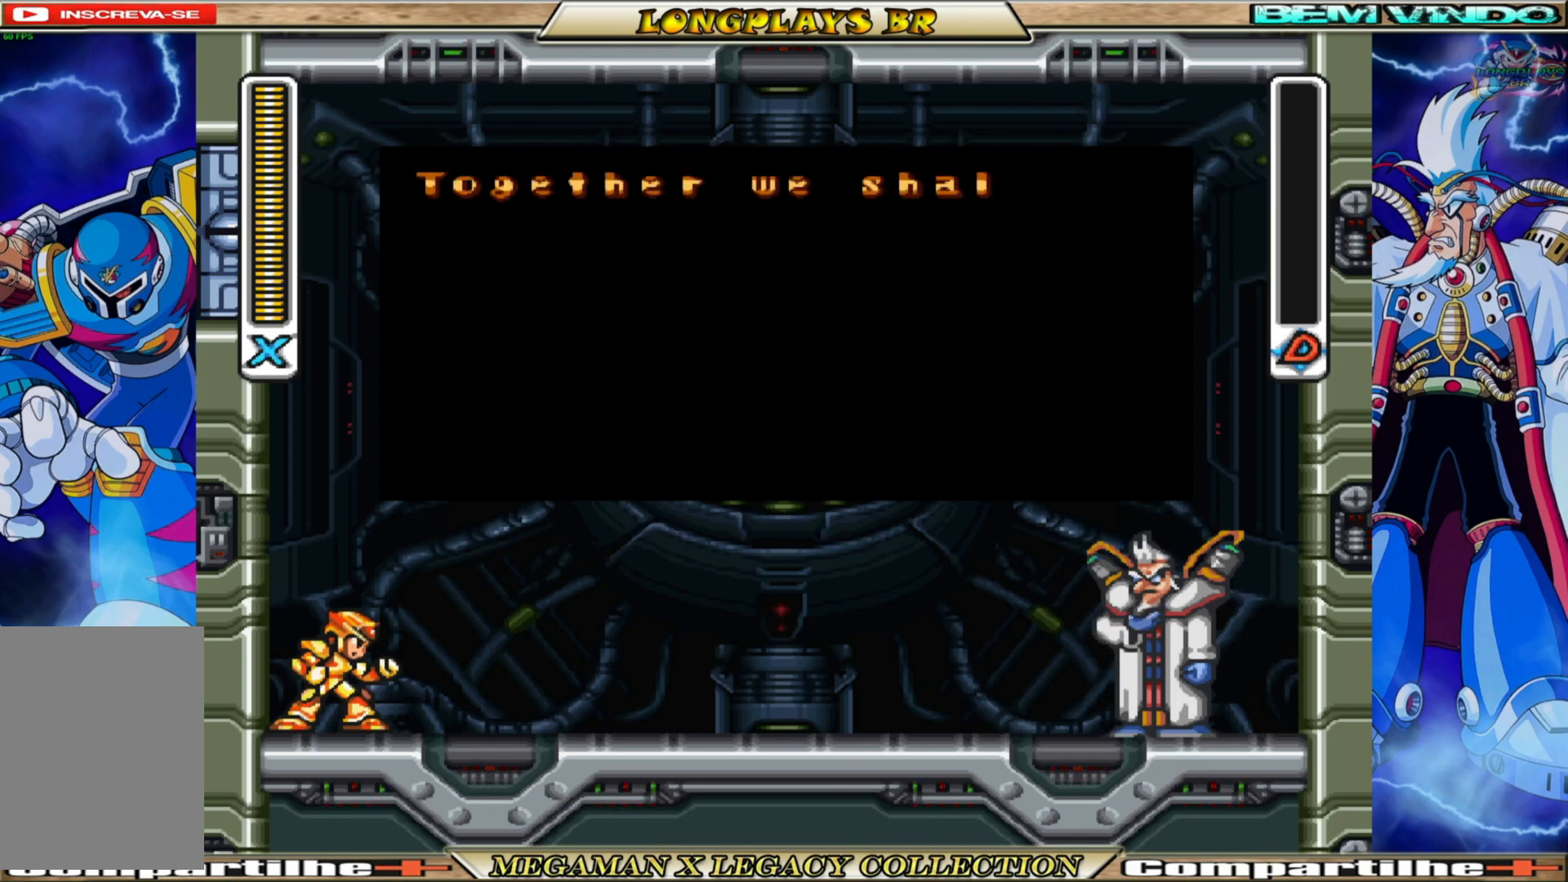
{"buttons": ["A"], "left_stick": "center", "right_stick": "center", "events": [[17, "A", "down"], [200, "A", "up"], [417, "A", "down"]]}
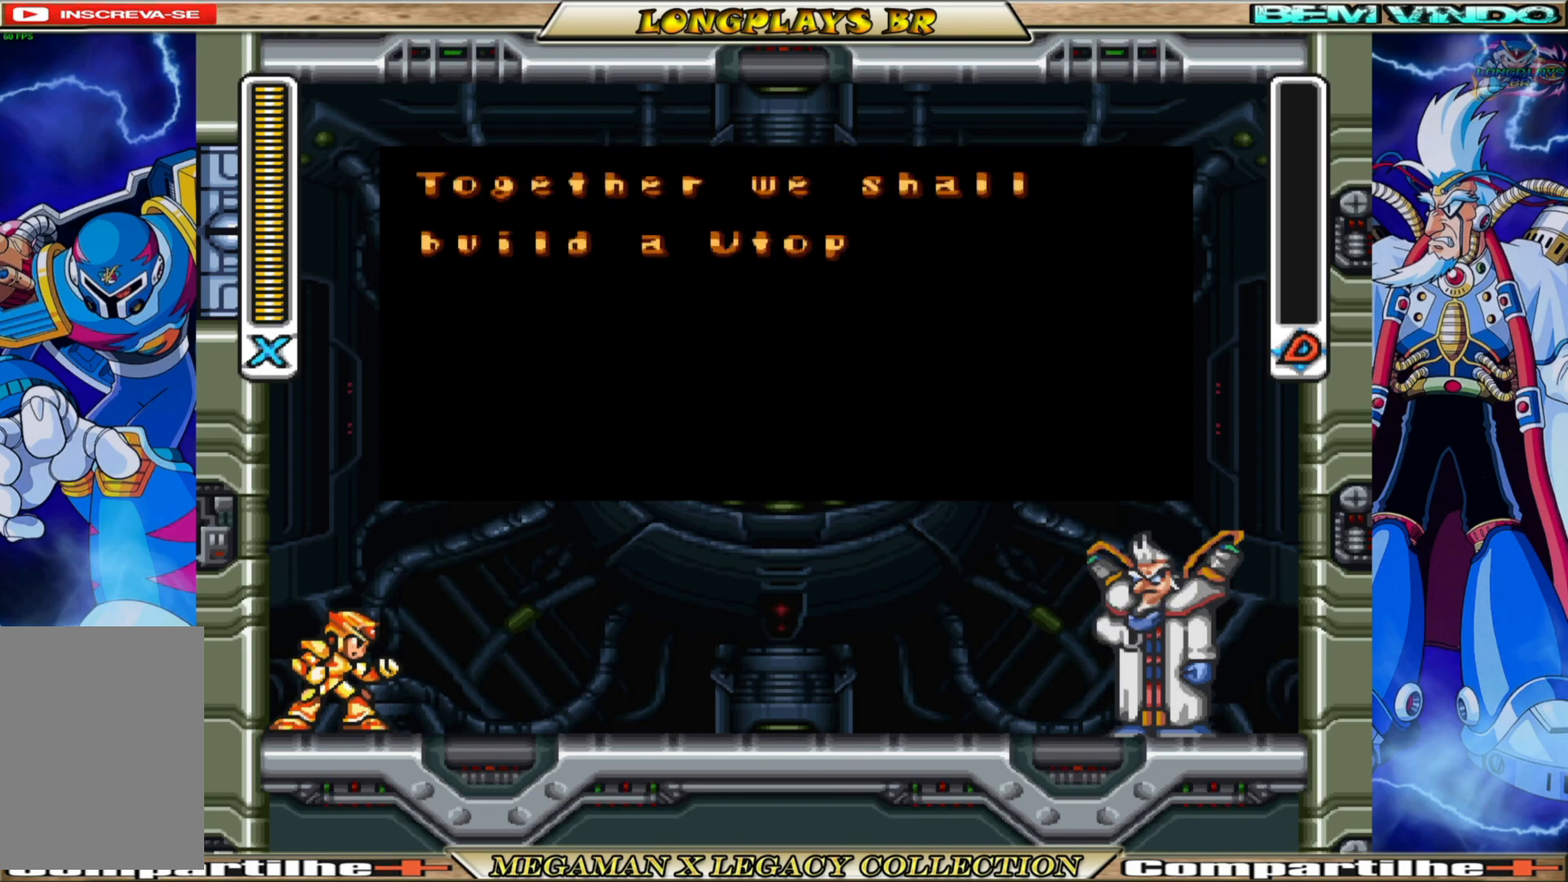
{"buttons": [], "left_stick": "center", "right_stick": "center", "events": [[83, "A", "up"]]}
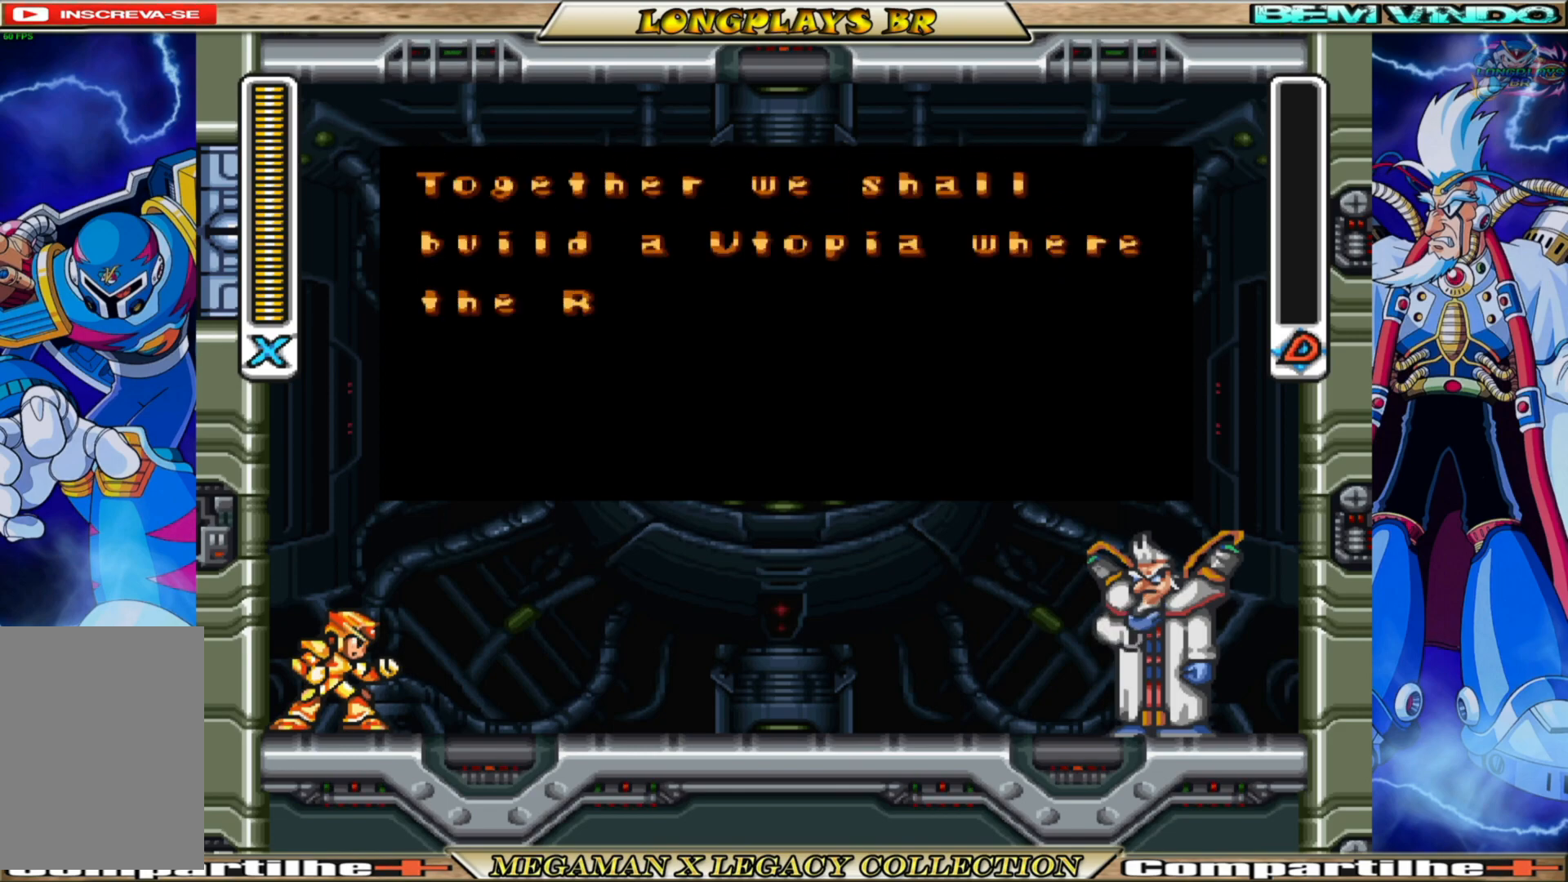
{"buttons": [], "left_stick": "center", "right_stick": "center", "events": []}
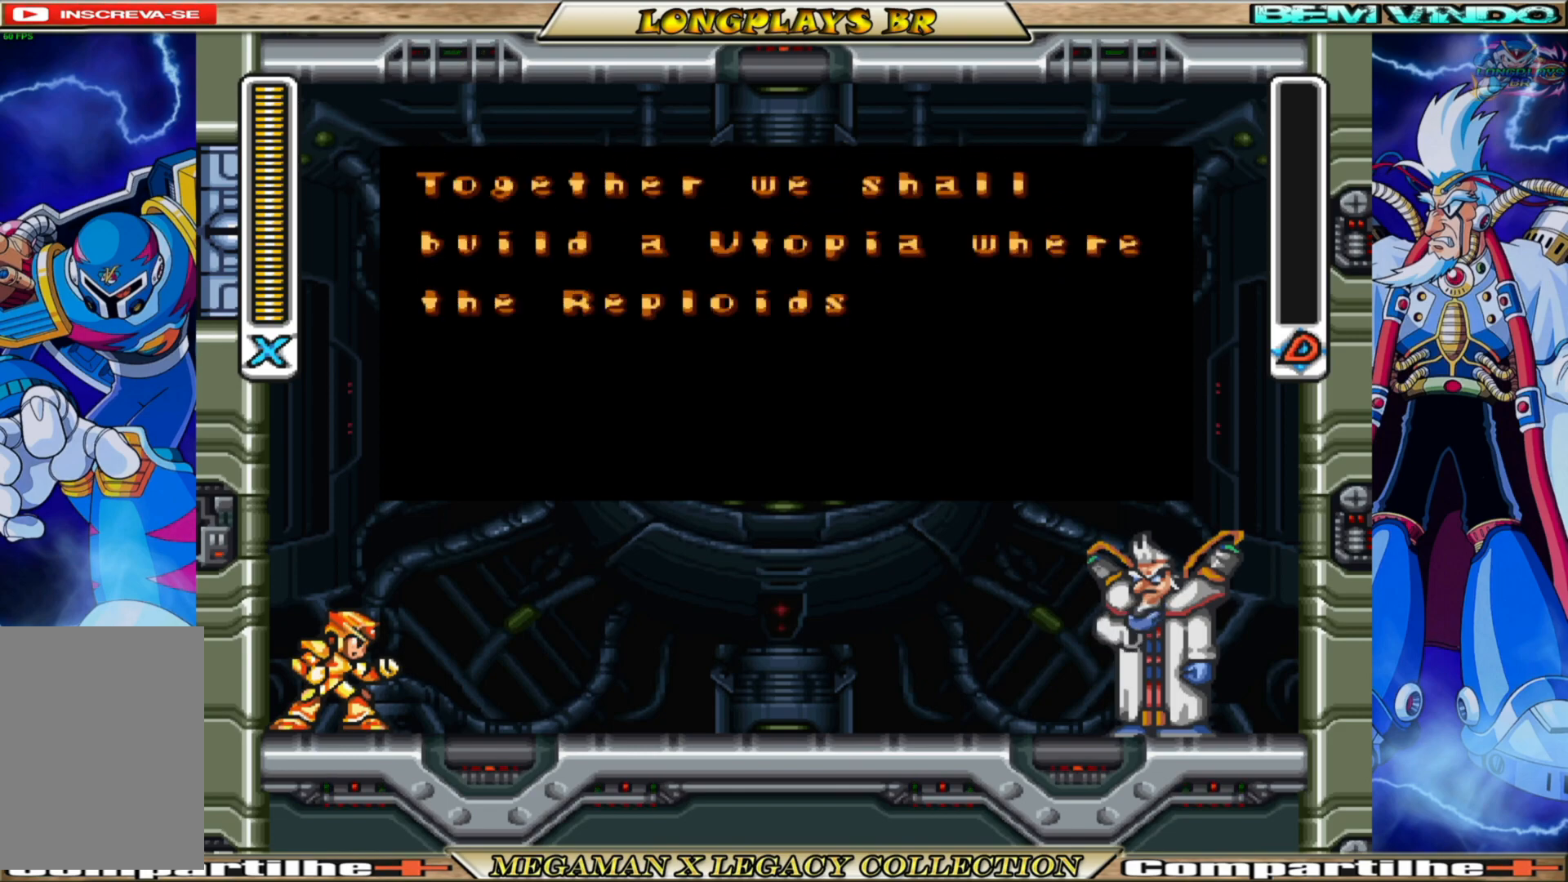
{"buttons": [], "left_stick": "center", "right_stick": "center", "events": []}
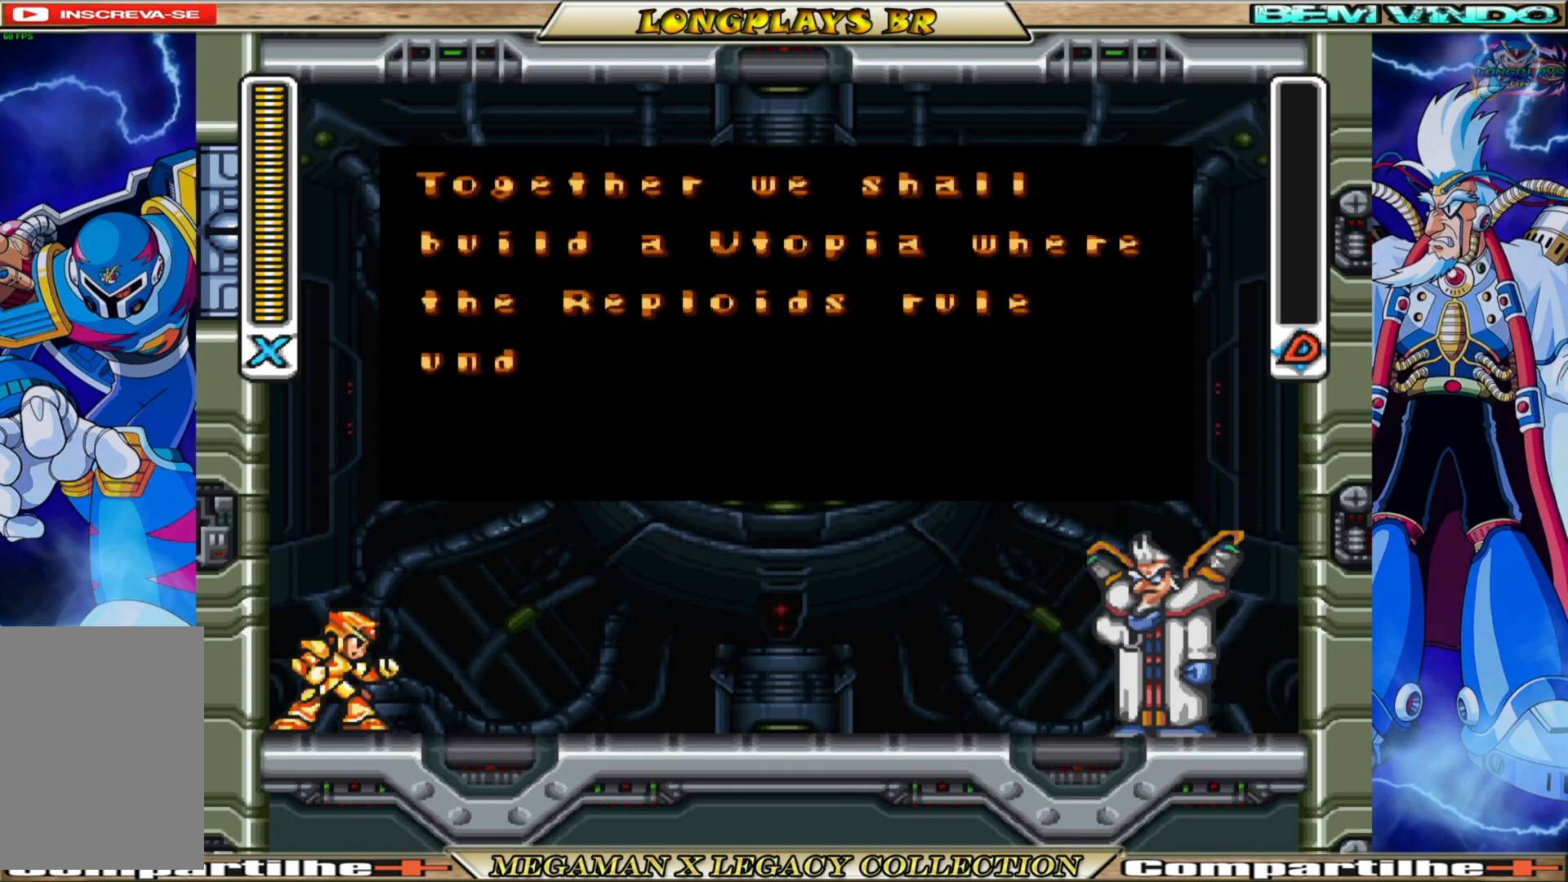
{"buttons": [], "left_stick": "center", "right_stick": "center", "events": []}
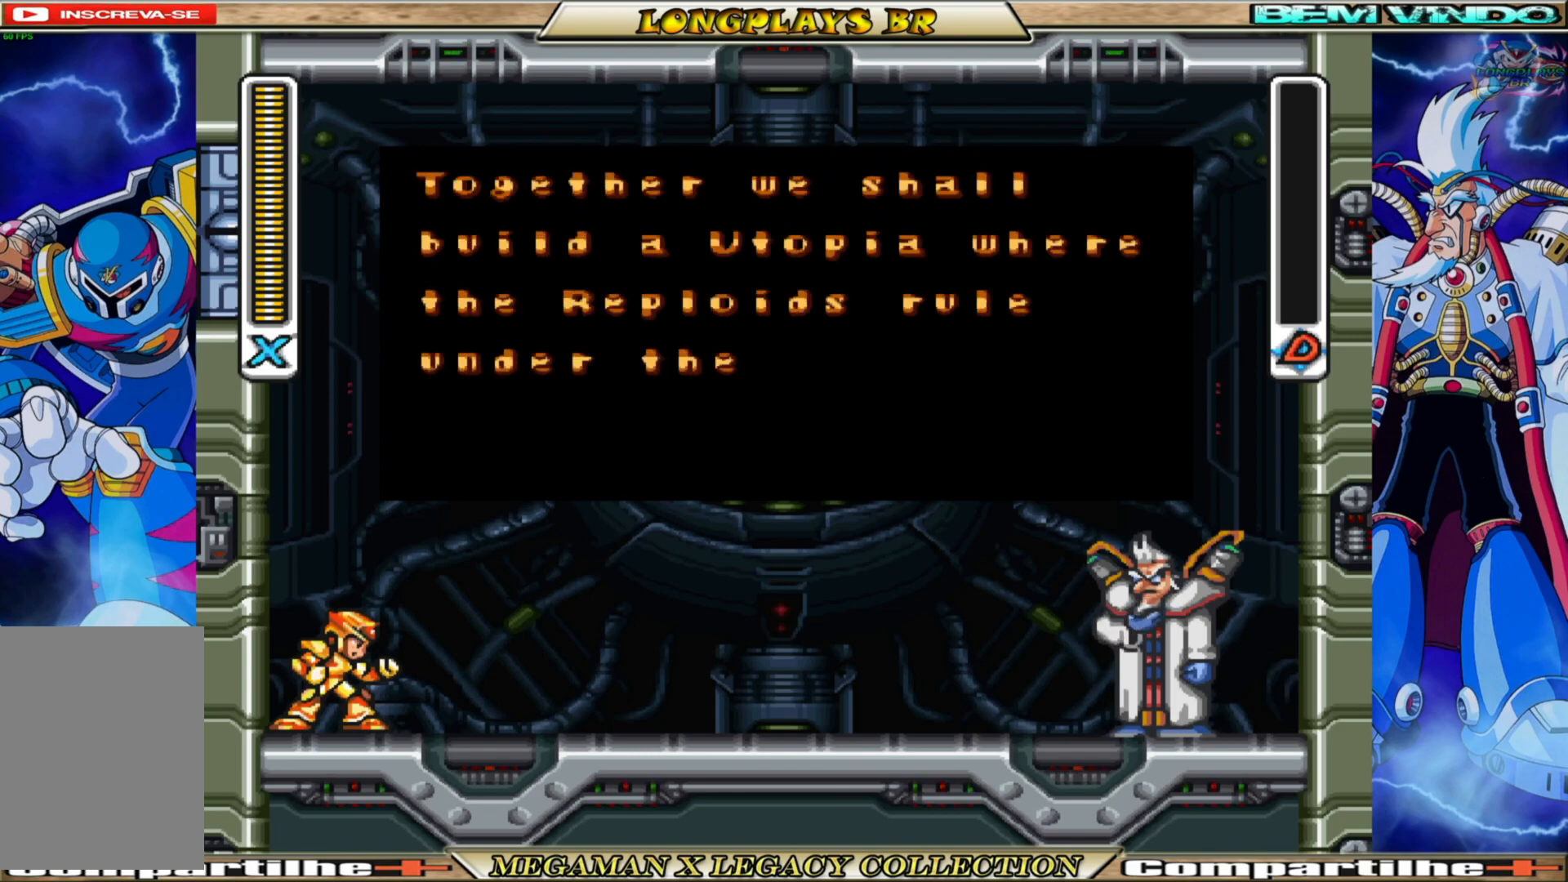
{"buttons": ["A"], "left_stick": "center", "right_stick": "center", "events": [[500, "A", "down"]]}
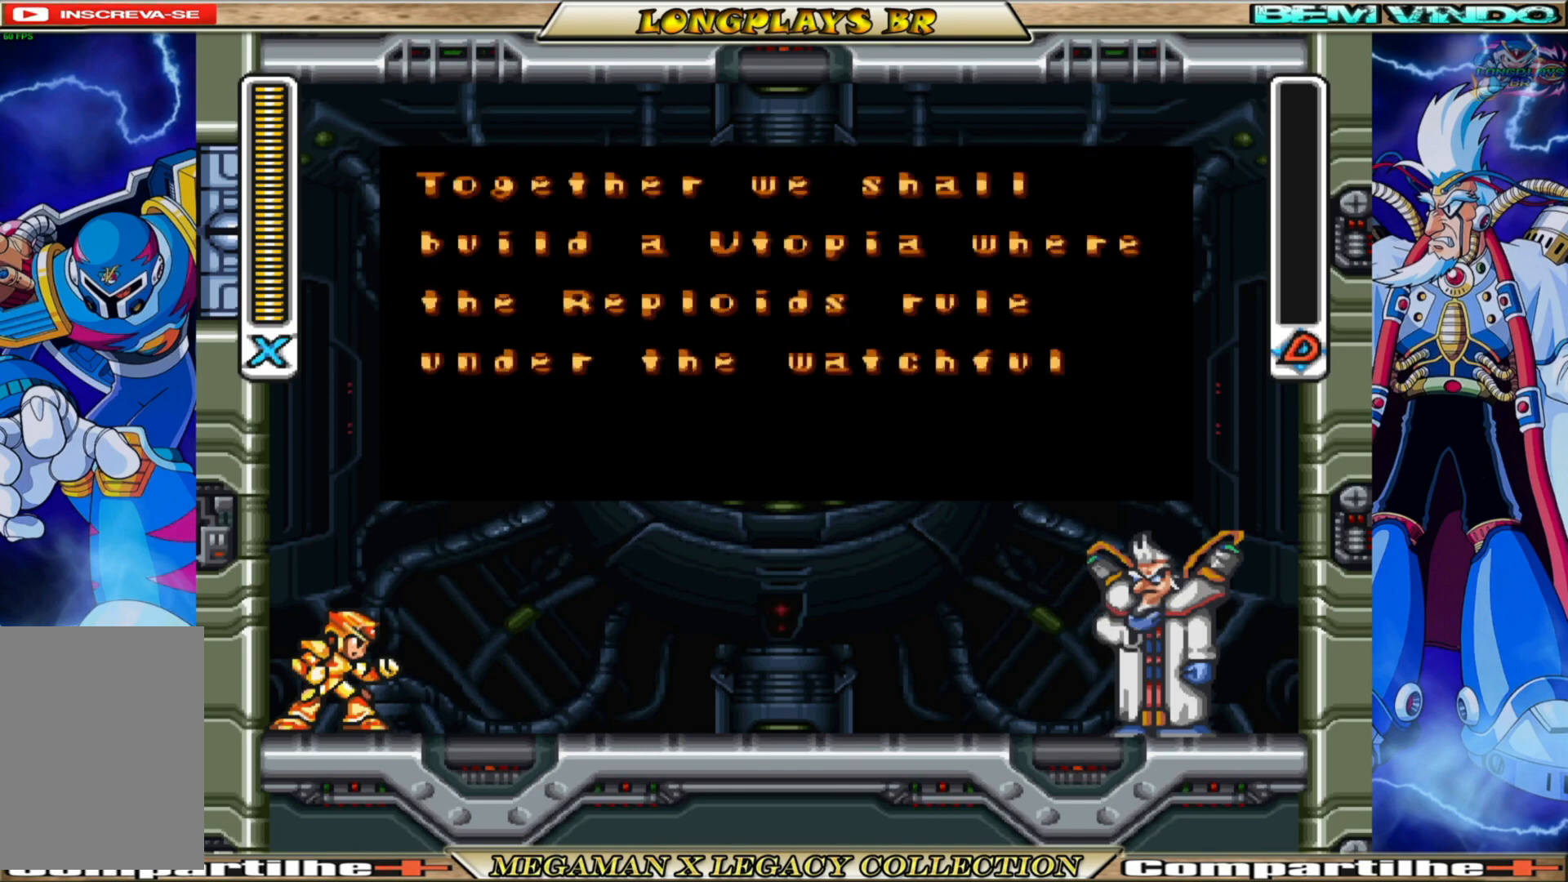
{"buttons": [], "left_stick": "center", "right_stick": "center", "events": [[200, "A", "up"]]}
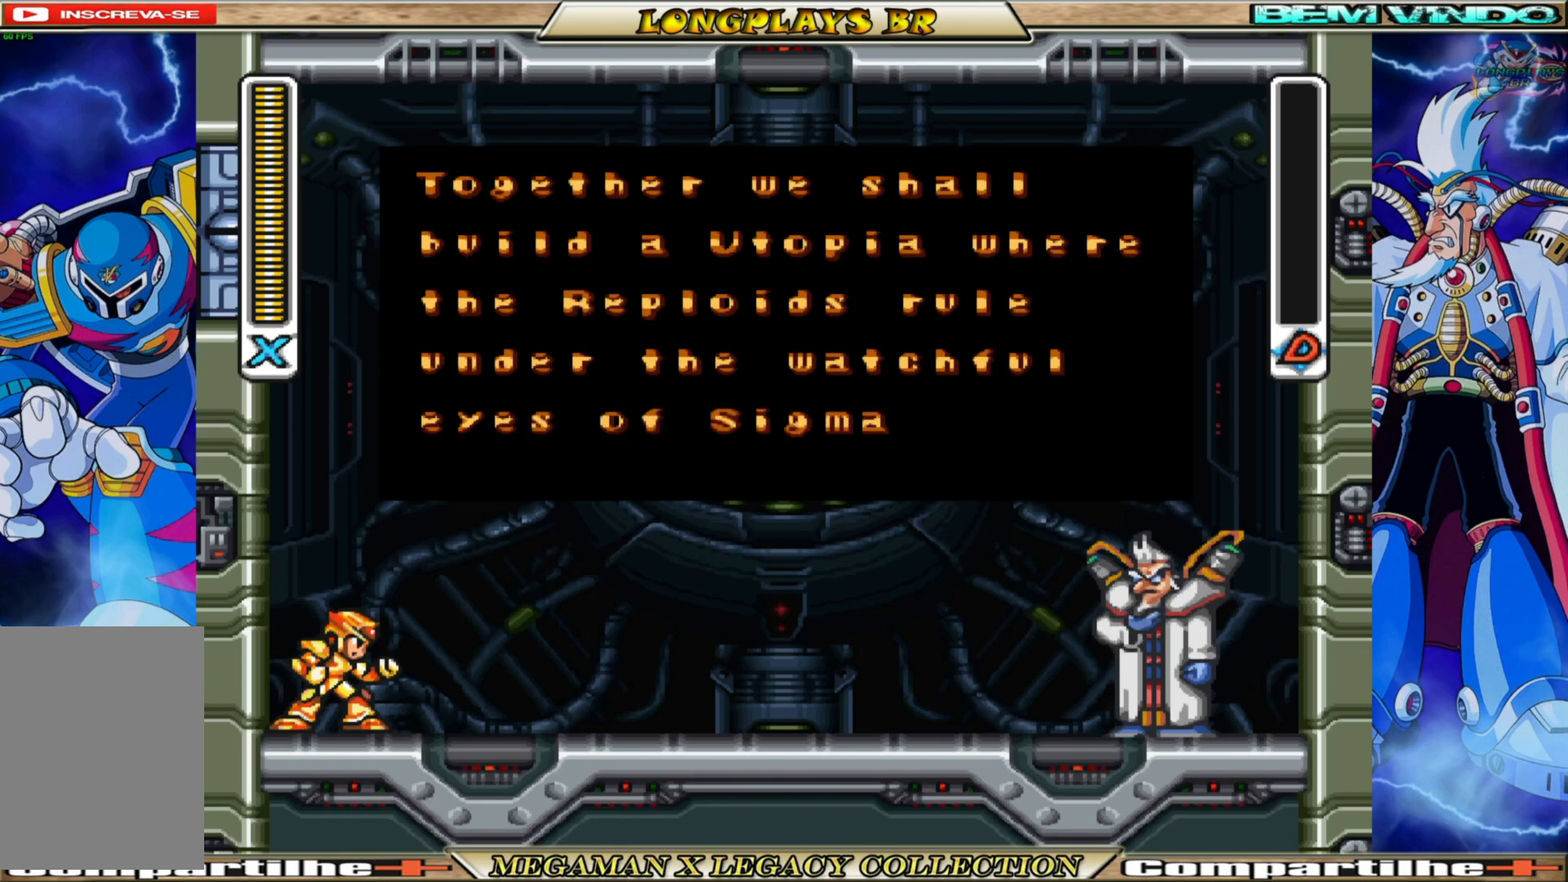
{"buttons": [], "left_stick": "center", "right_stick": "center", "events": [[33, "A", "down"], [317, "A", "up"]]}
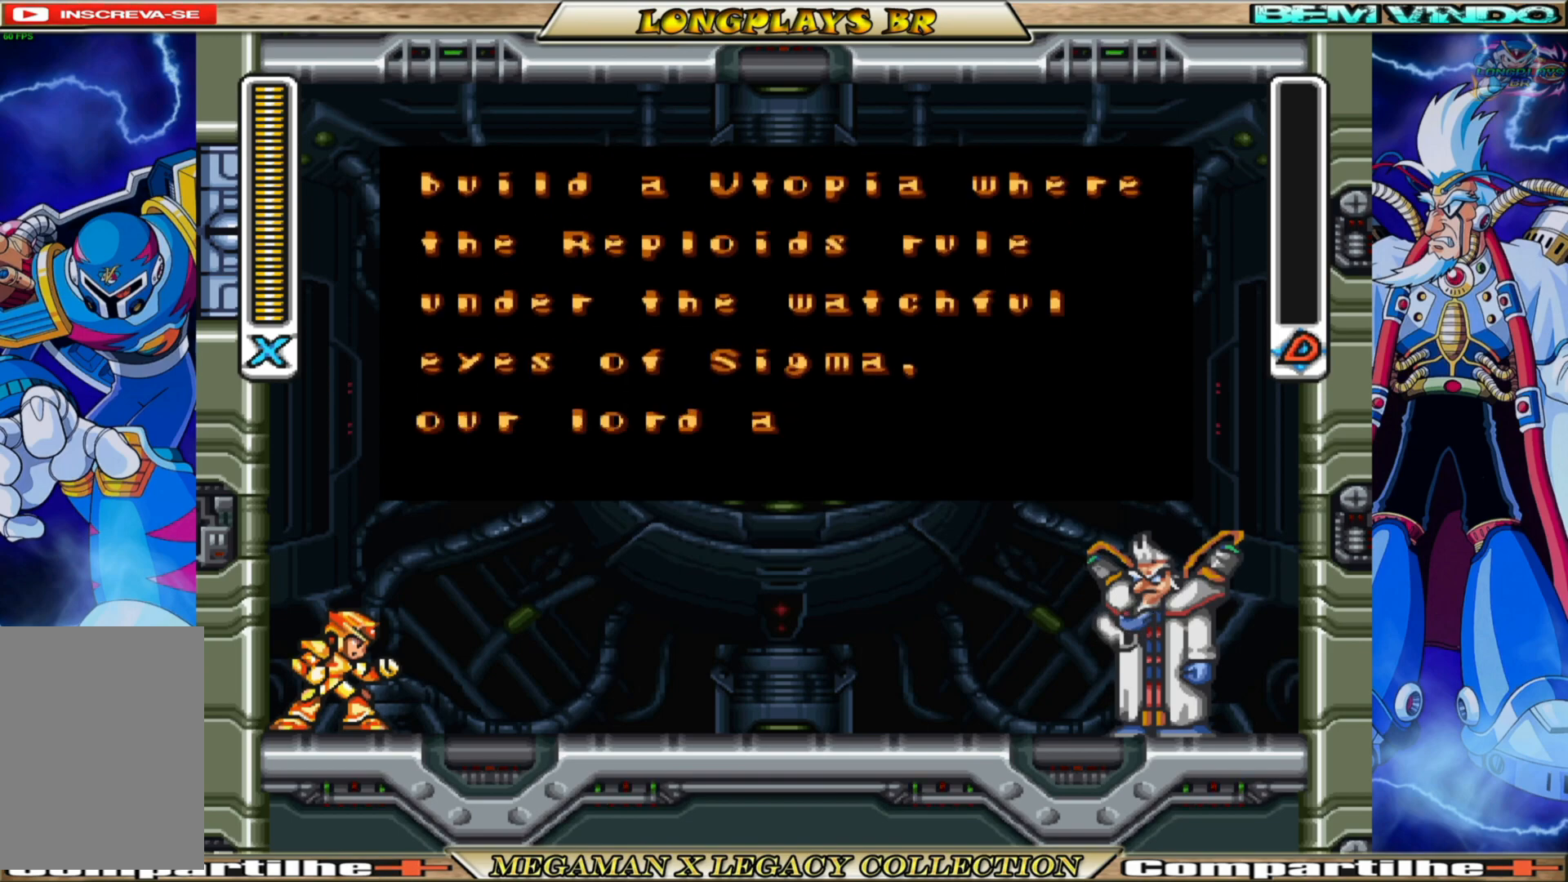
{"buttons": ["A"], "left_stick": "center", "right_stick": "center", "events": [[117, "A", "down"]]}
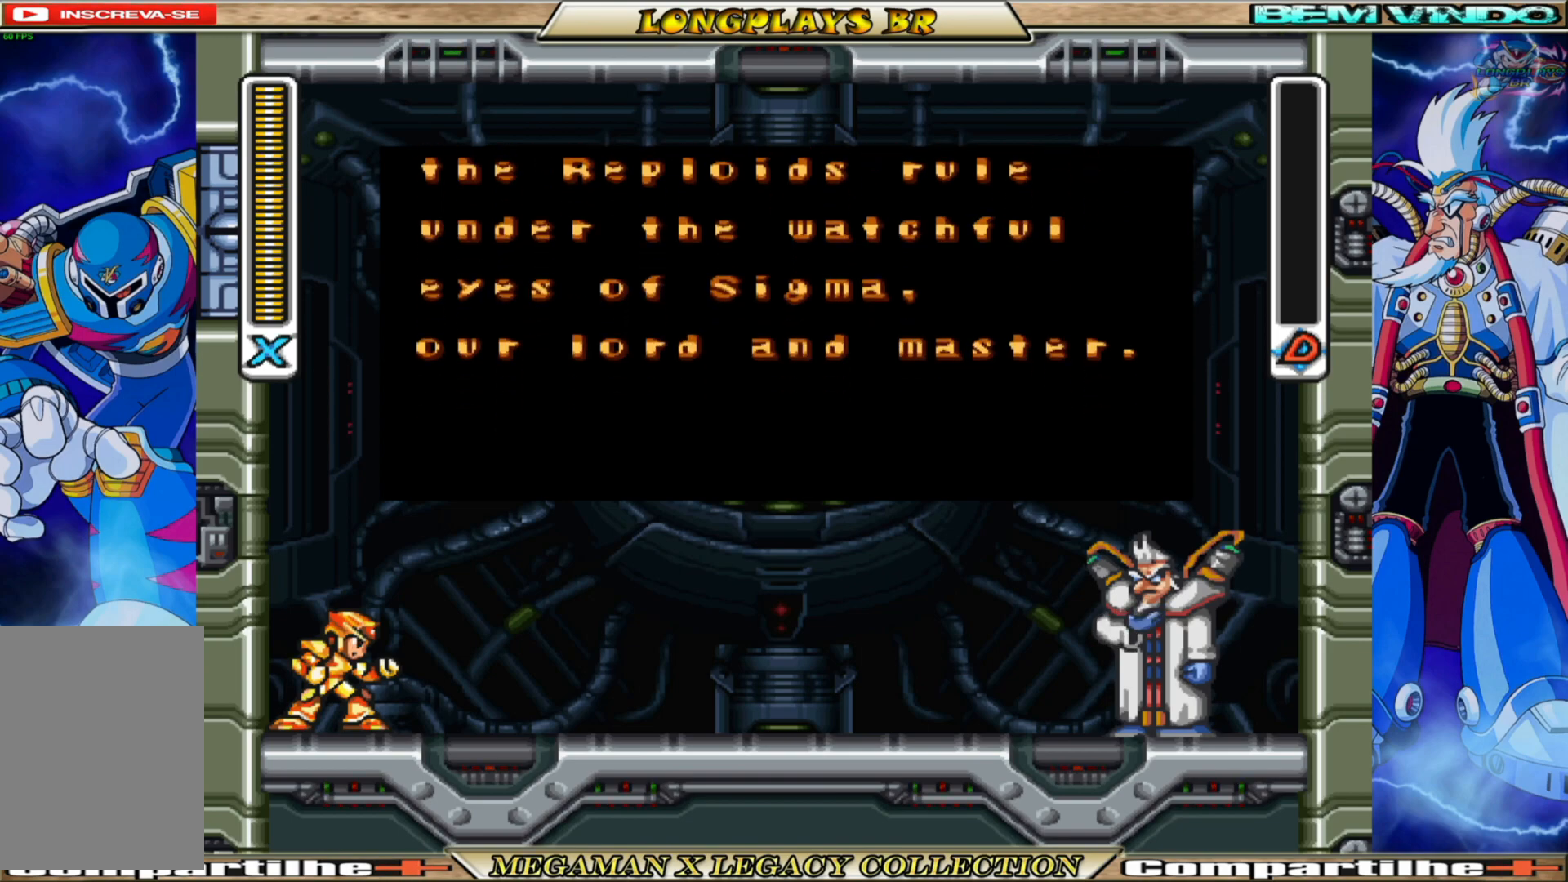
{"buttons": [], "left_stick": "center", "right_stick": "center", "events": [[17, "A", "up"]]}
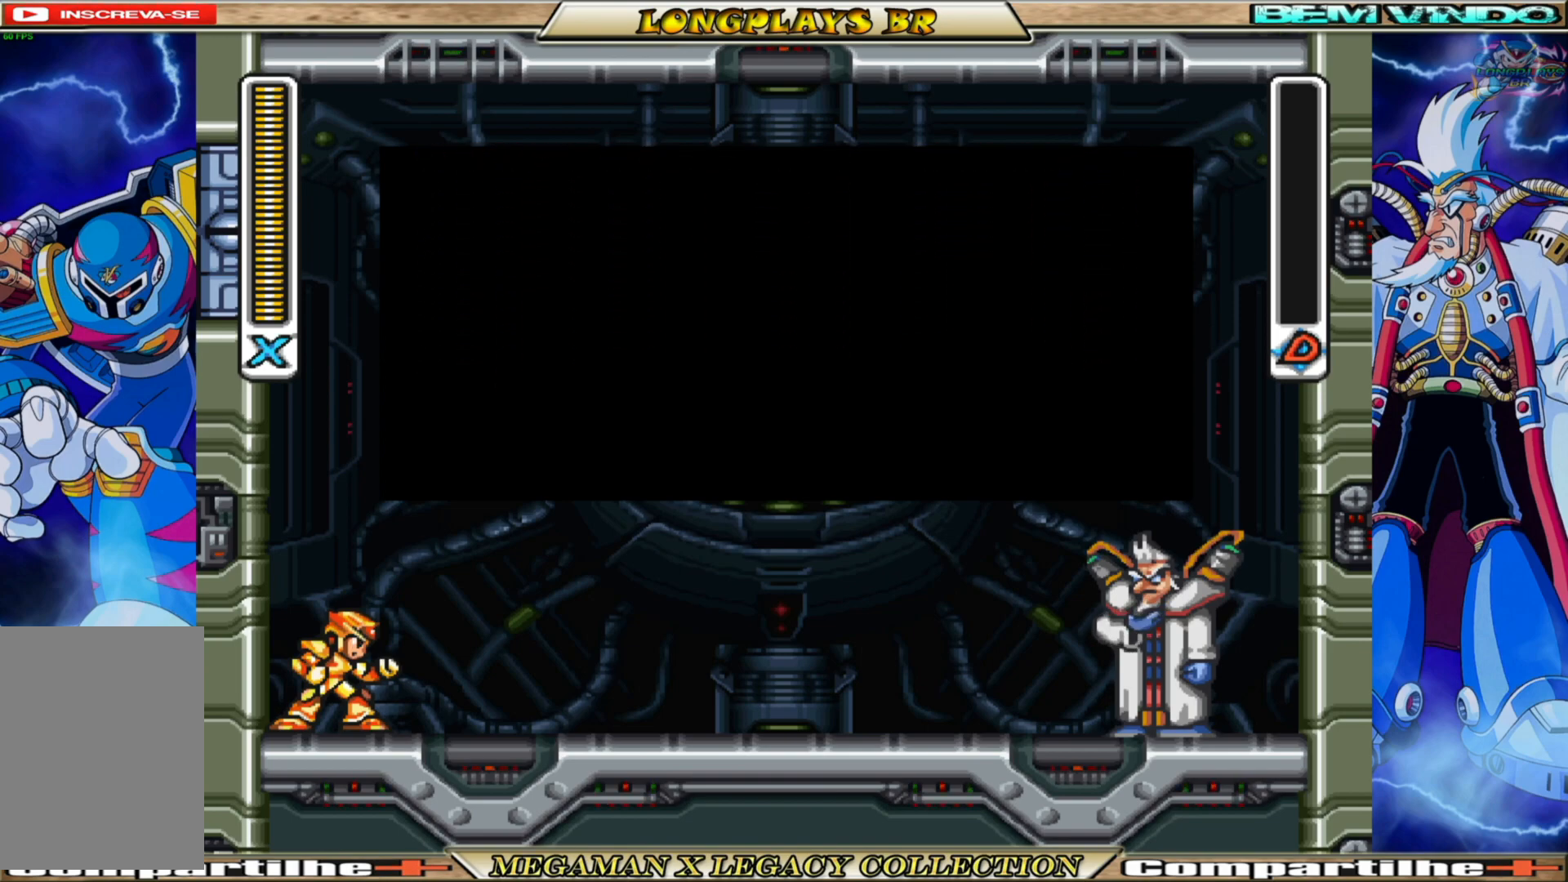
{"buttons": ["A"], "left_stick": "center", "right_stick": "center", "events": [[350, "A", "down"]]}
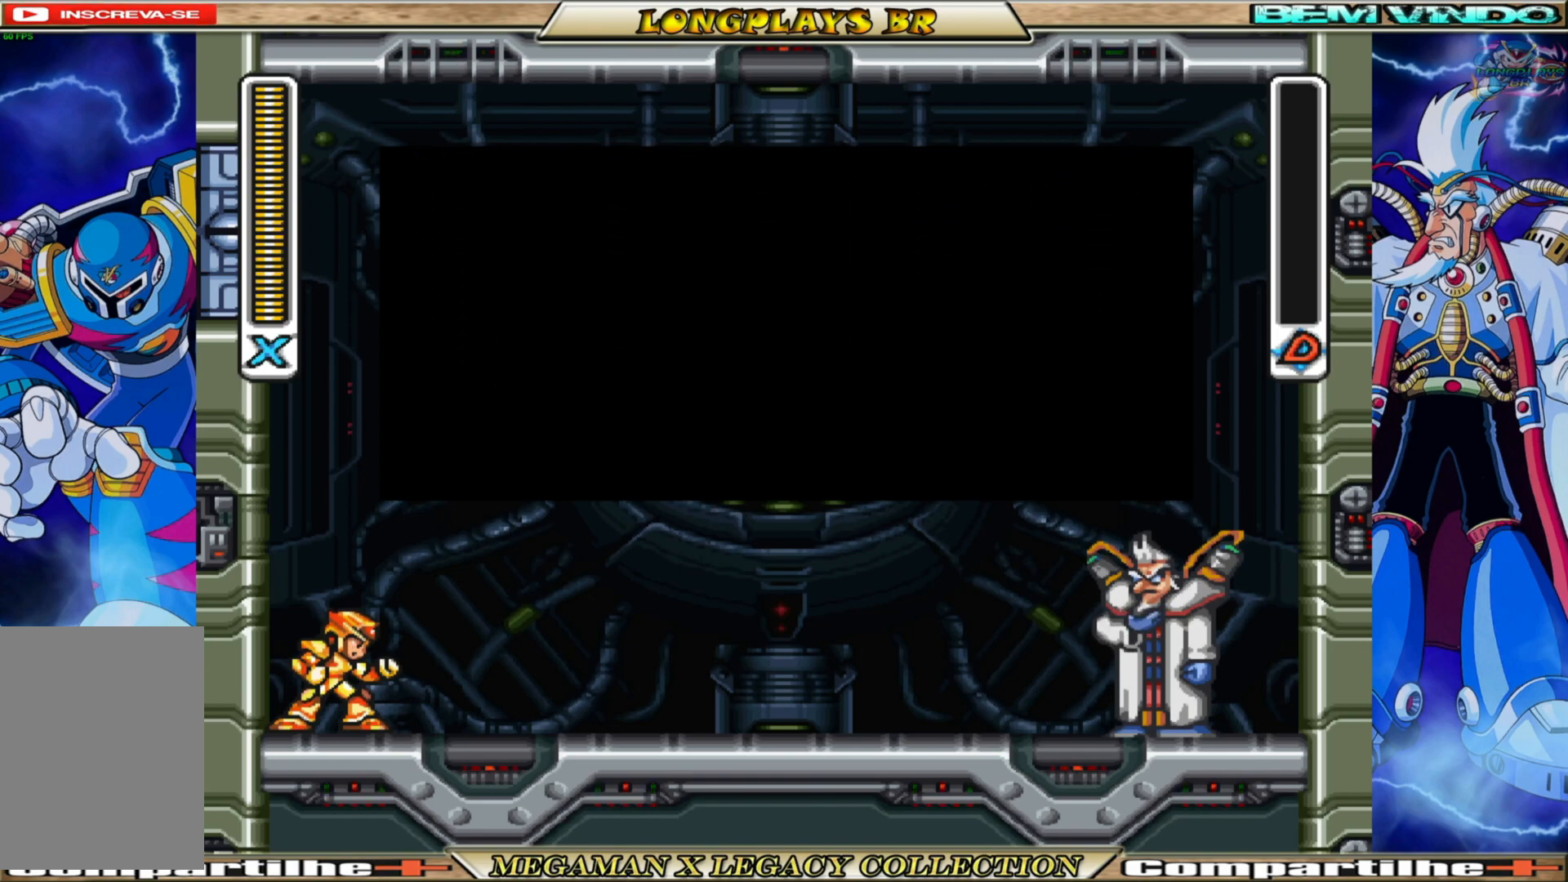
{"buttons": ["A"], "left_stick": "center", "right_stick": "center", "events": [[150, "A", "up"], [483, "A", "down"]]}
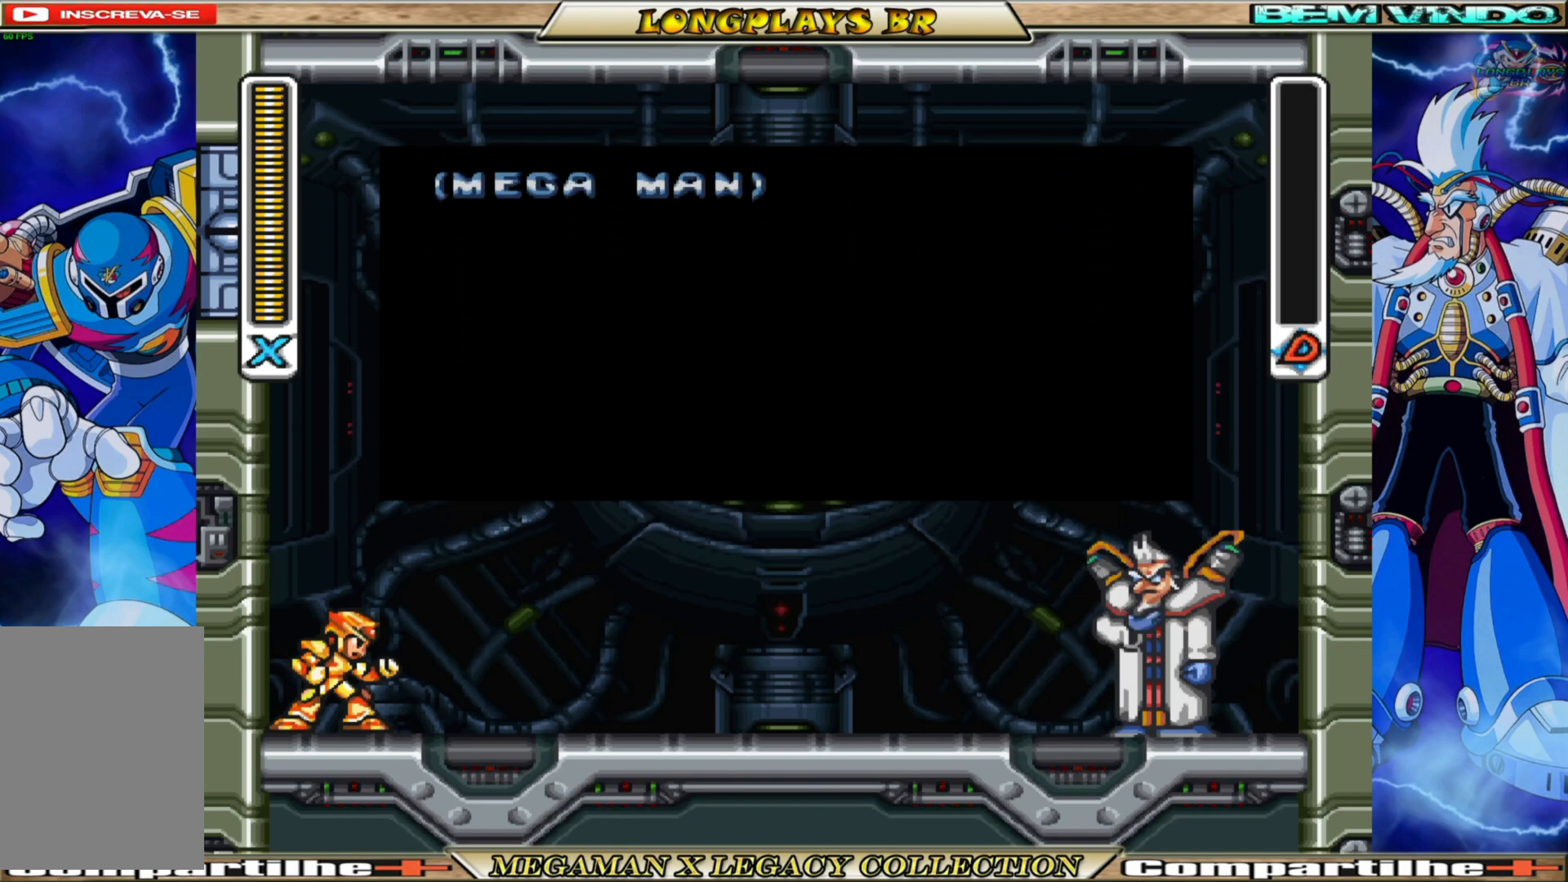
{"buttons": [], "left_stick": "center", "right_stick": "center", "events": [[417, "A", "up"]]}
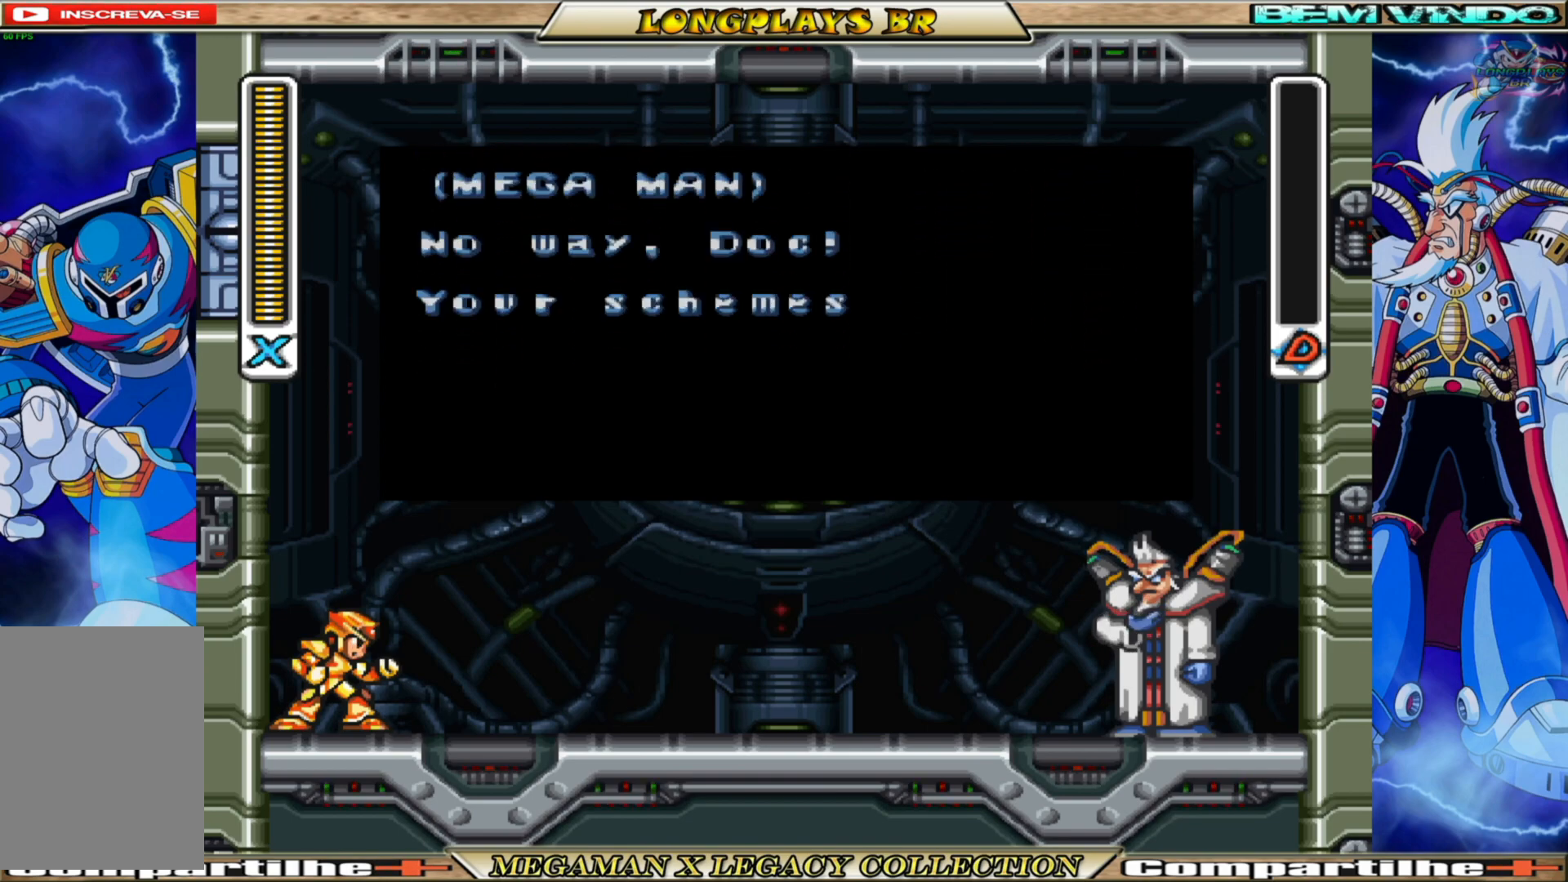
{"buttons": ["A"], "left_stick": "center", "right_stick": "center", "events": [[483, "A", "down"]]}
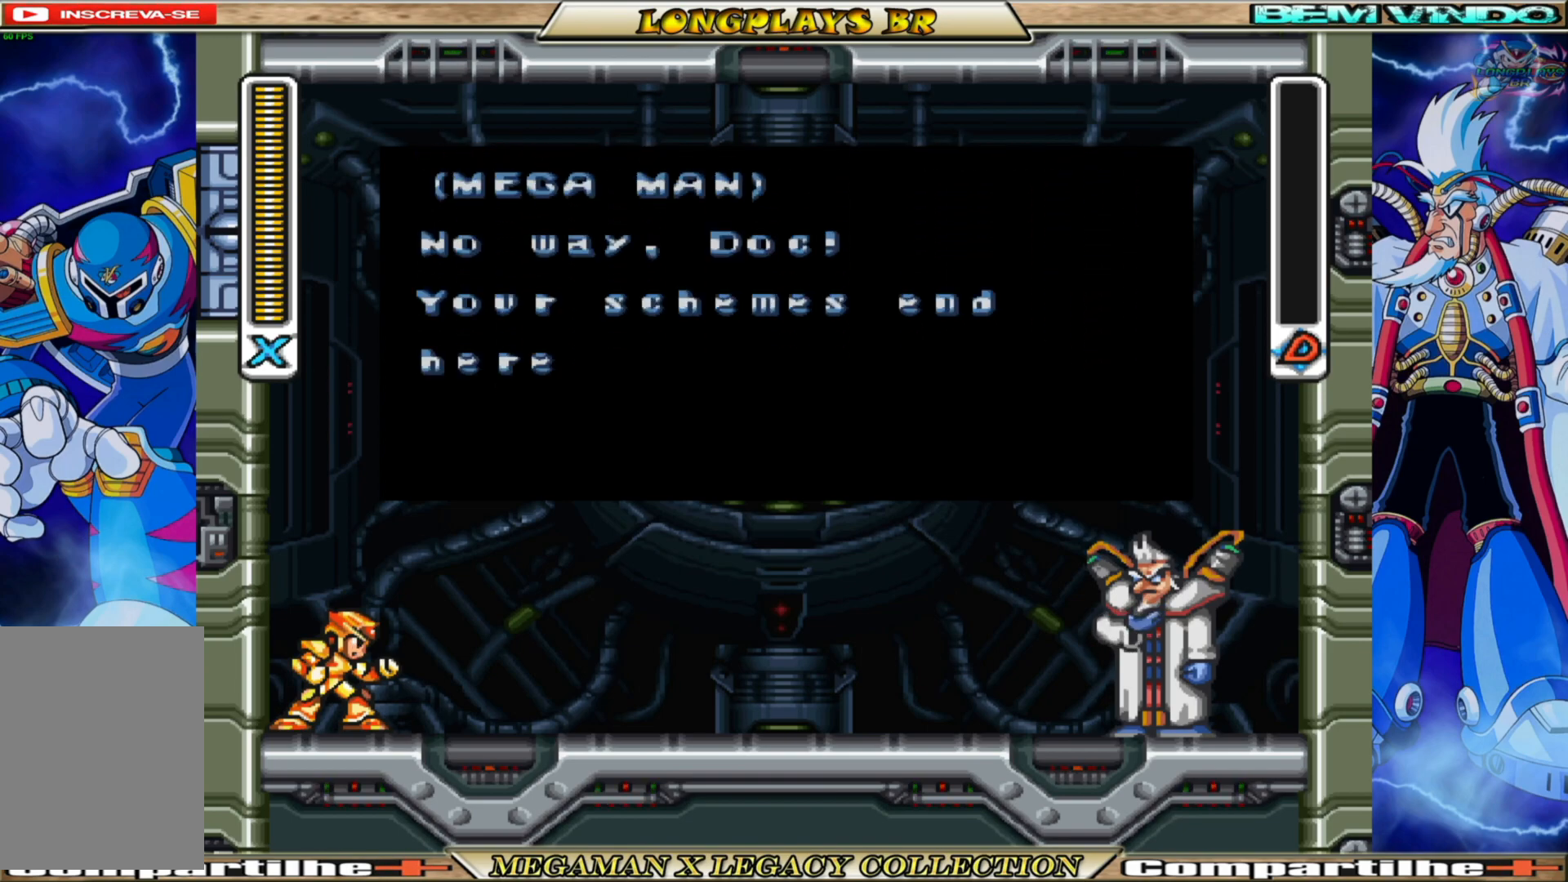
{"buttons": [], "left_stick": "center", "right_stick": "center", "events": [[317, "A", "up"]]}
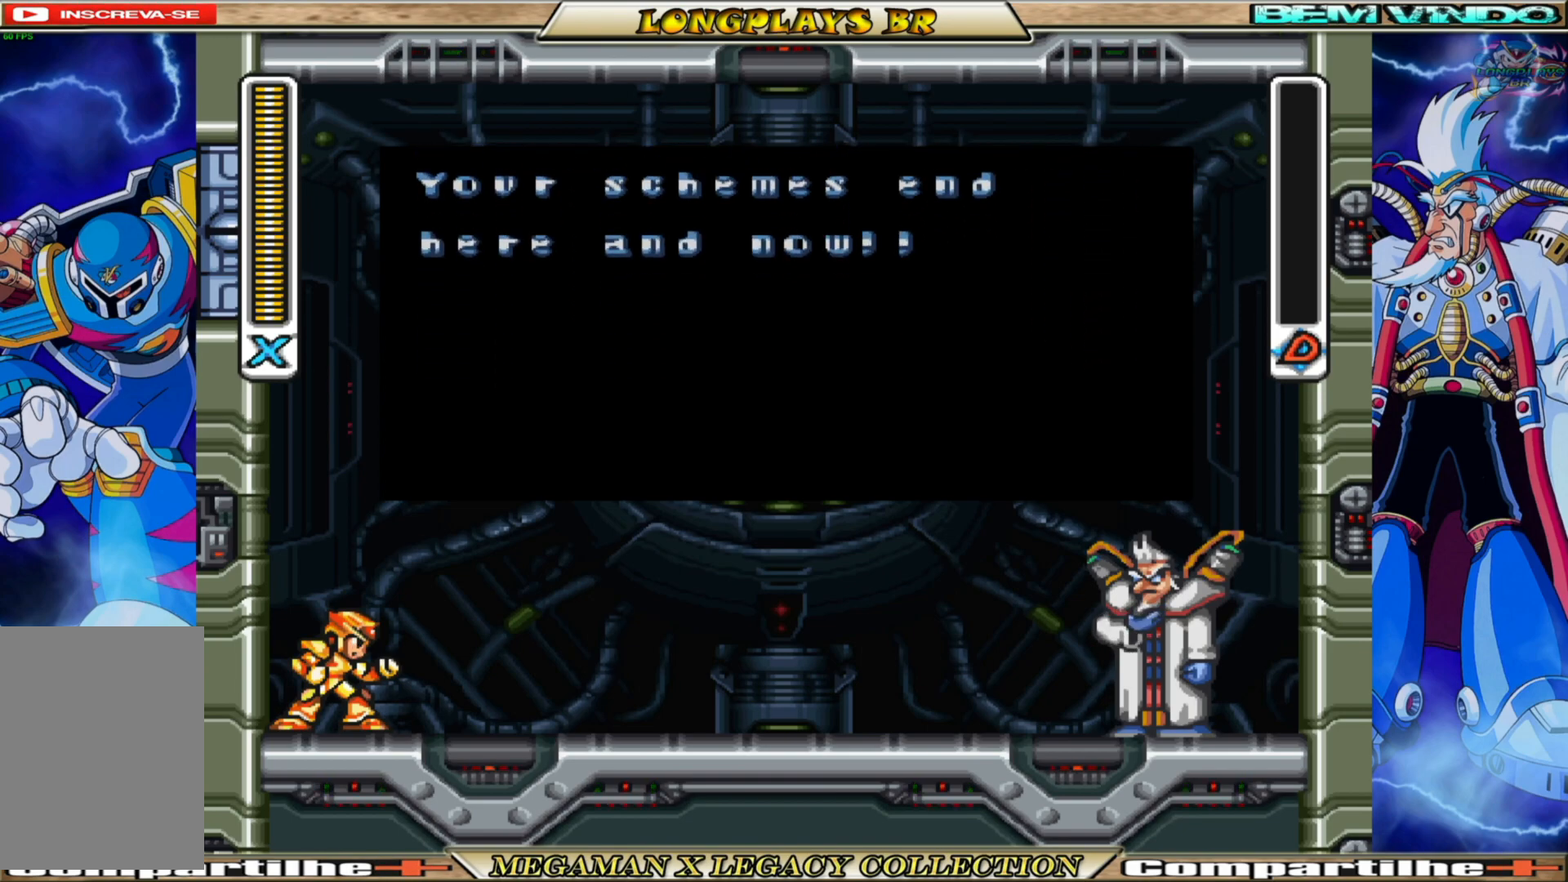
{"buttons": [], "left_stick": "center", "right_stick": "center", "events": [[233, "A", "down"], [450, "A", "up"]]}
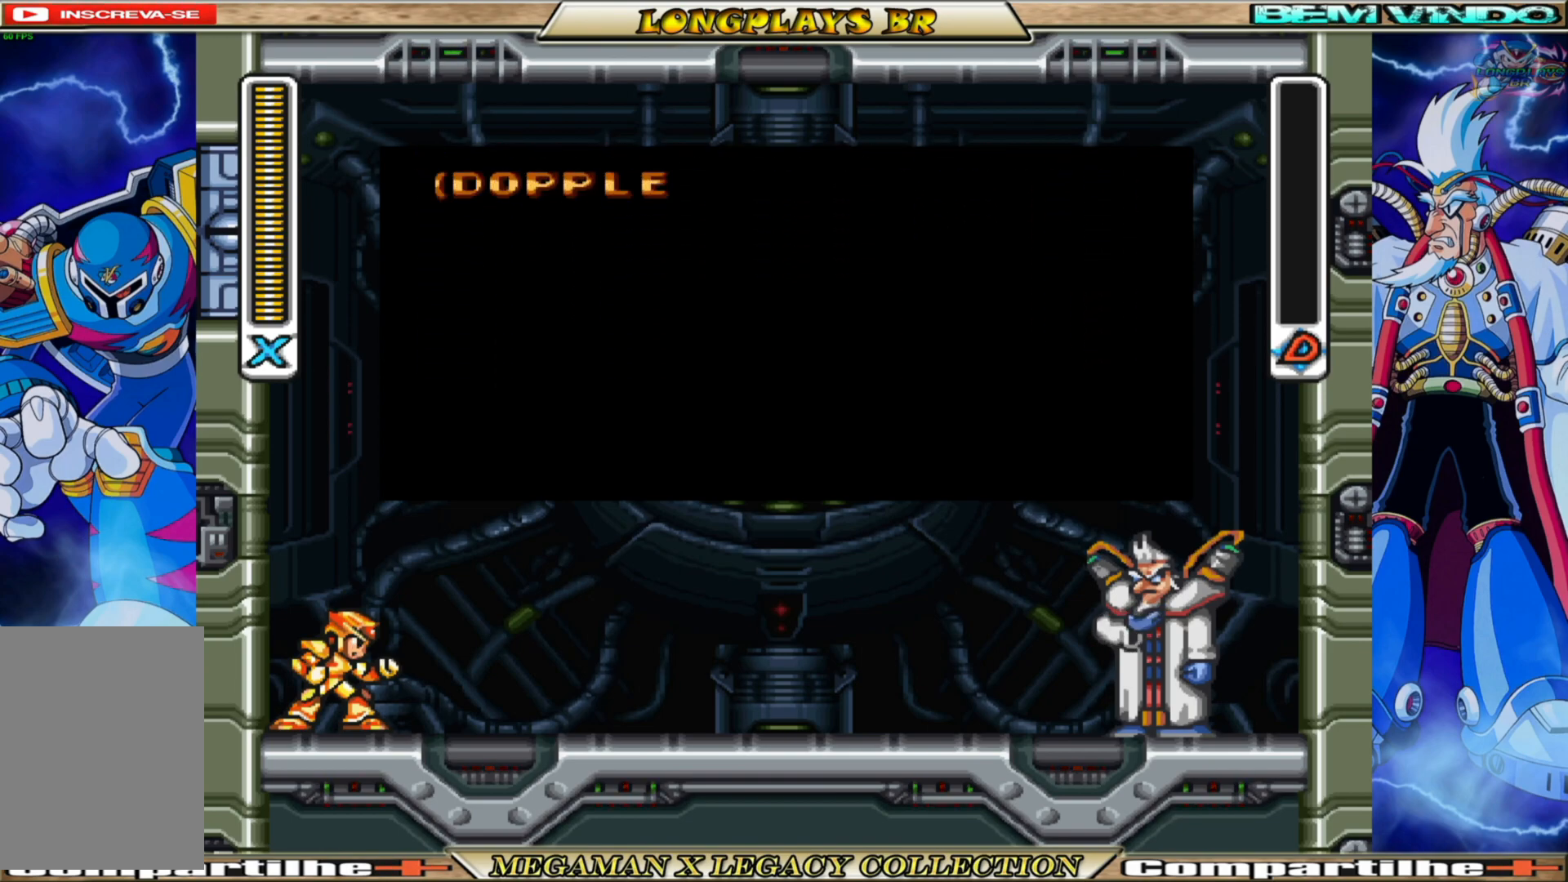
{"buttons": ["A"], "left_stick": "center", "right_stick": "center", "events": [[267, "A", "down"]]}
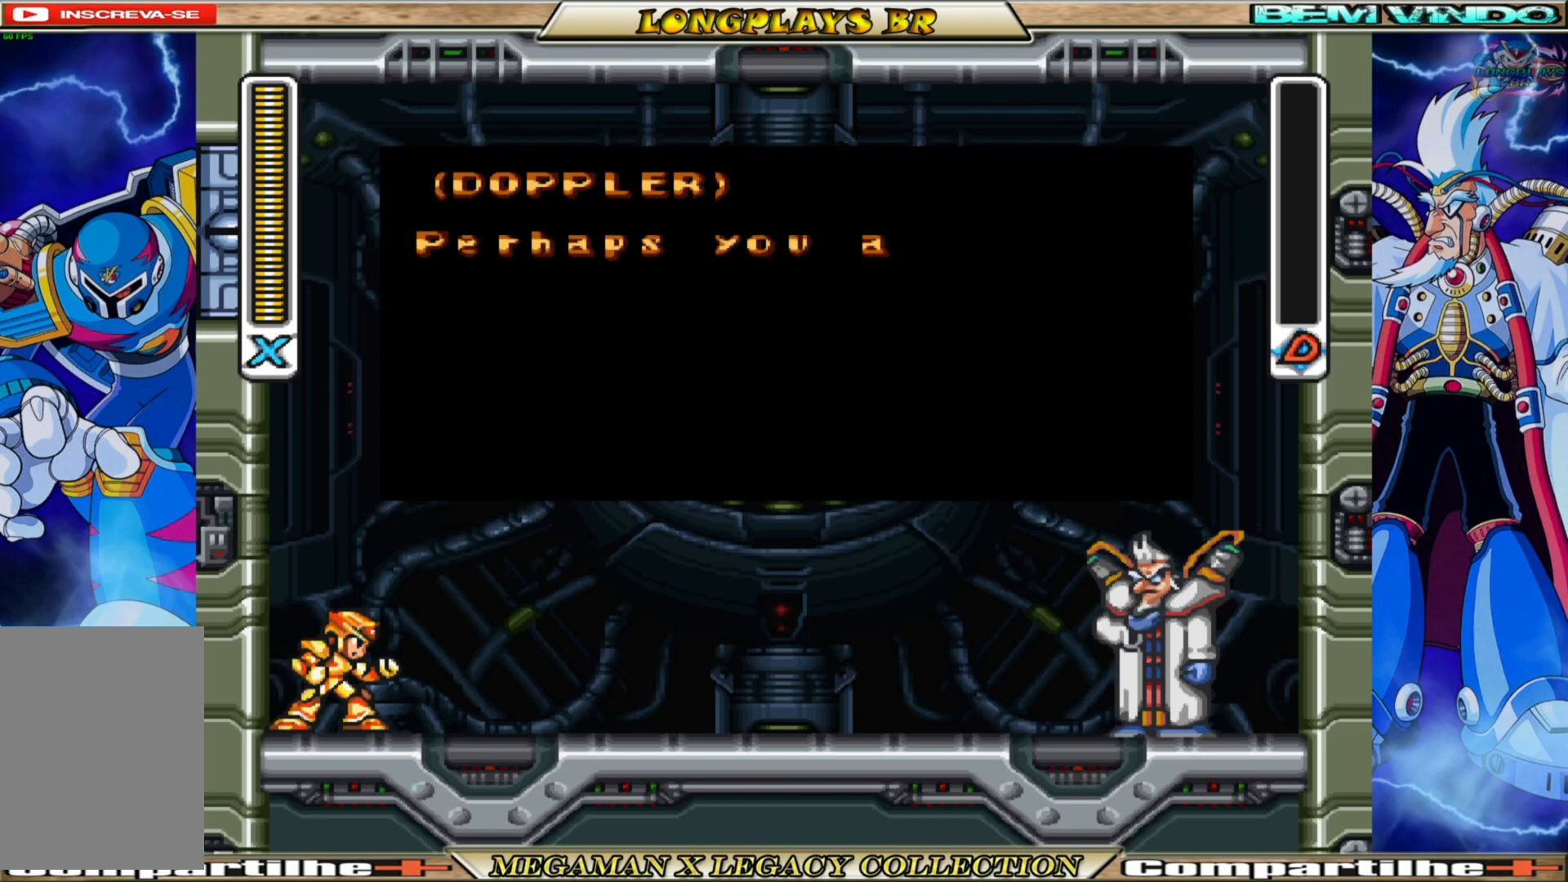
{"buttons": ["A"], "left_stick": "center", "right_stick": "center", "events": [[50, "A", "up"], [333, "A", "down"]]}
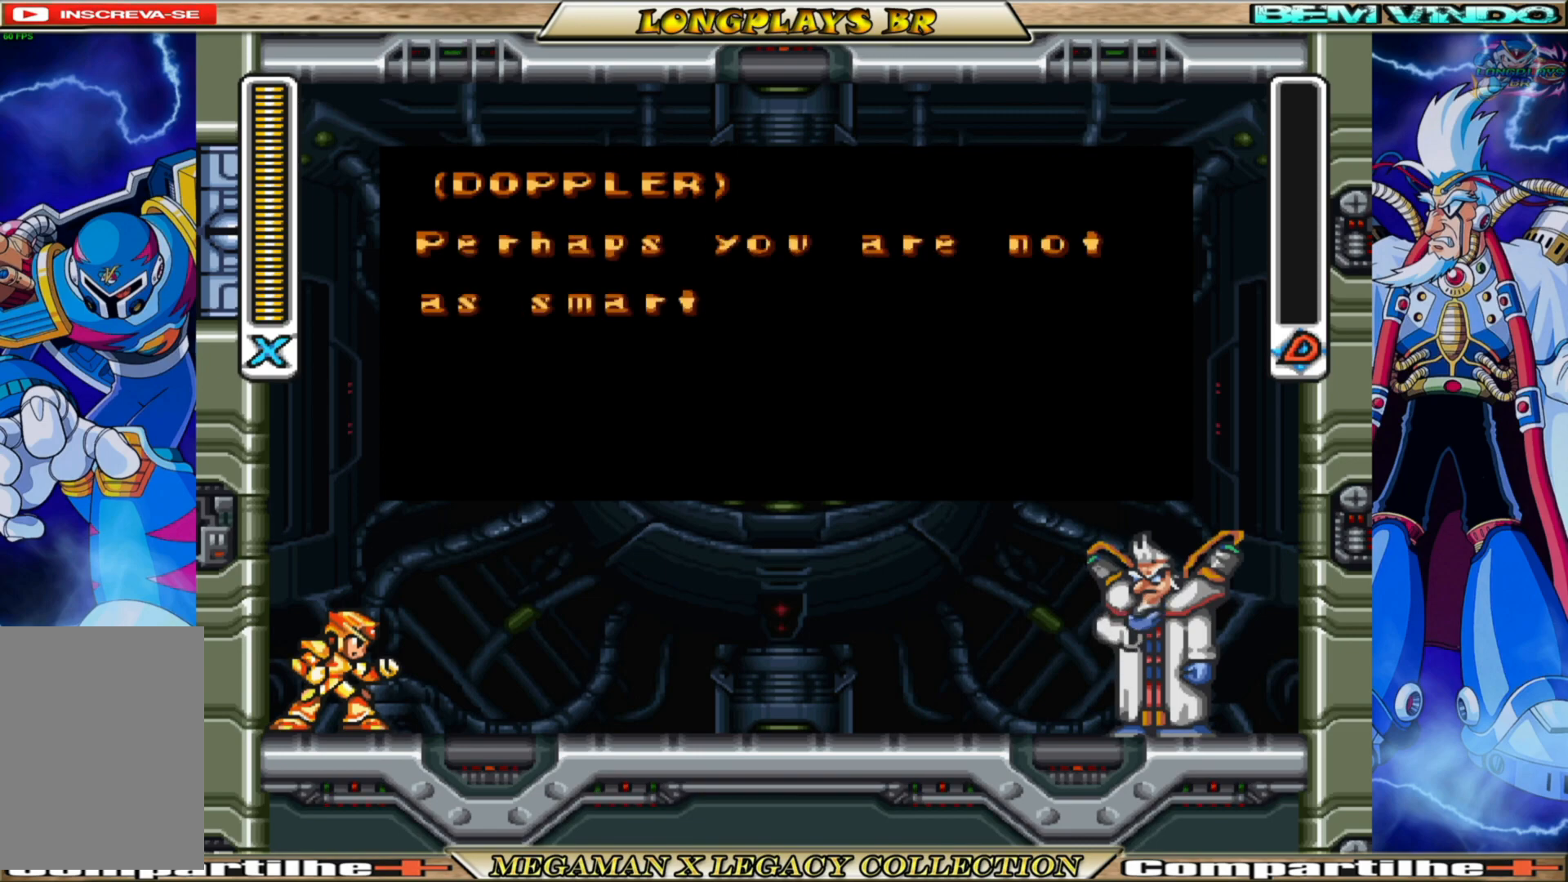
{"buttons": [], "left_stick": "center", "right_stick": "center", "events": [[250, "A", "up"]]}